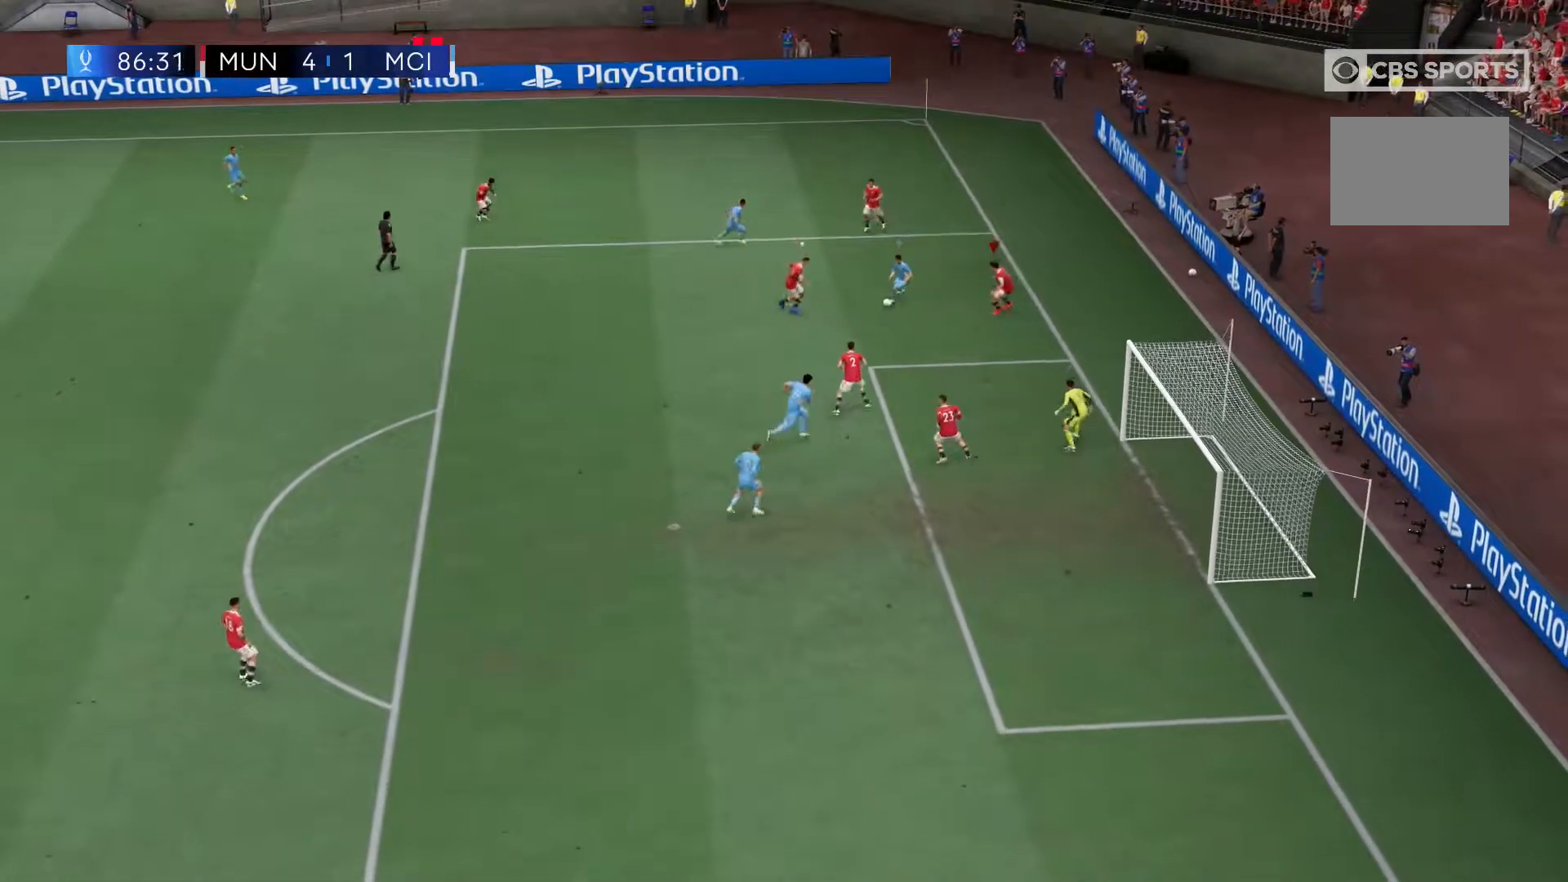
Gameplay with a controller (Xbox layout); each line is a JSON object with the inputs held at the frame after it (dt_ms = milliseconds from this image to that frame). "events" lists button and stick changes between this image and that frame as [ms after this image, input, new state], when the widget could be followed in between. Not read: L3 R3.
{"dt_ms": 1000, "buttons": ["X", "R2"], "left_stick": "left", "right_stick": "center"}
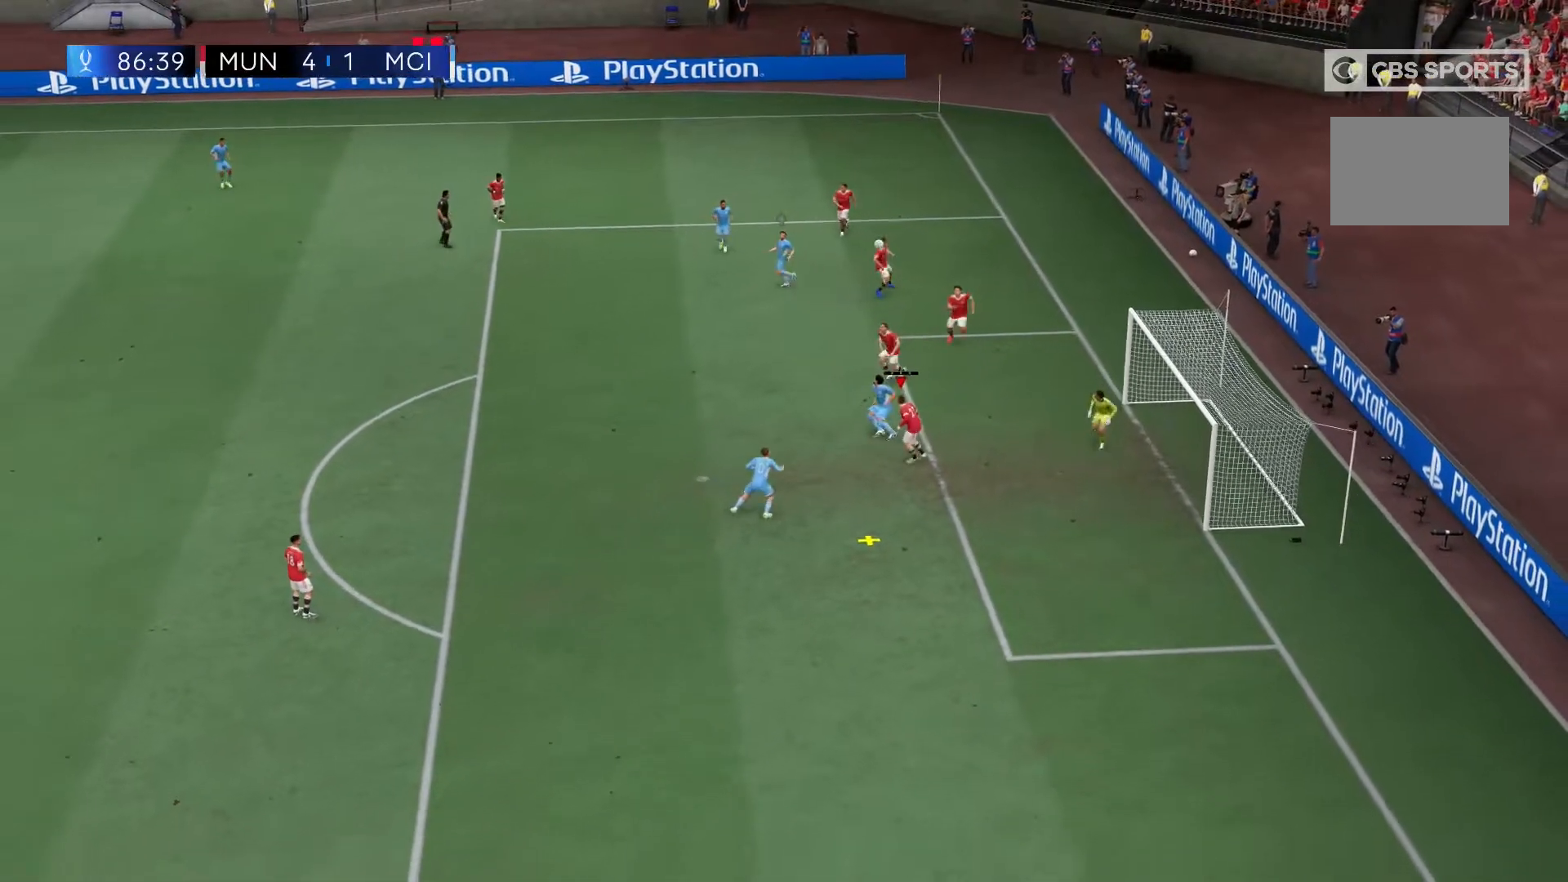
{"dt_ms": 500, "buttons": ["X"], "left_stick": "left", "right_stick": "center", "events": [[67, "R2", "up"]]}
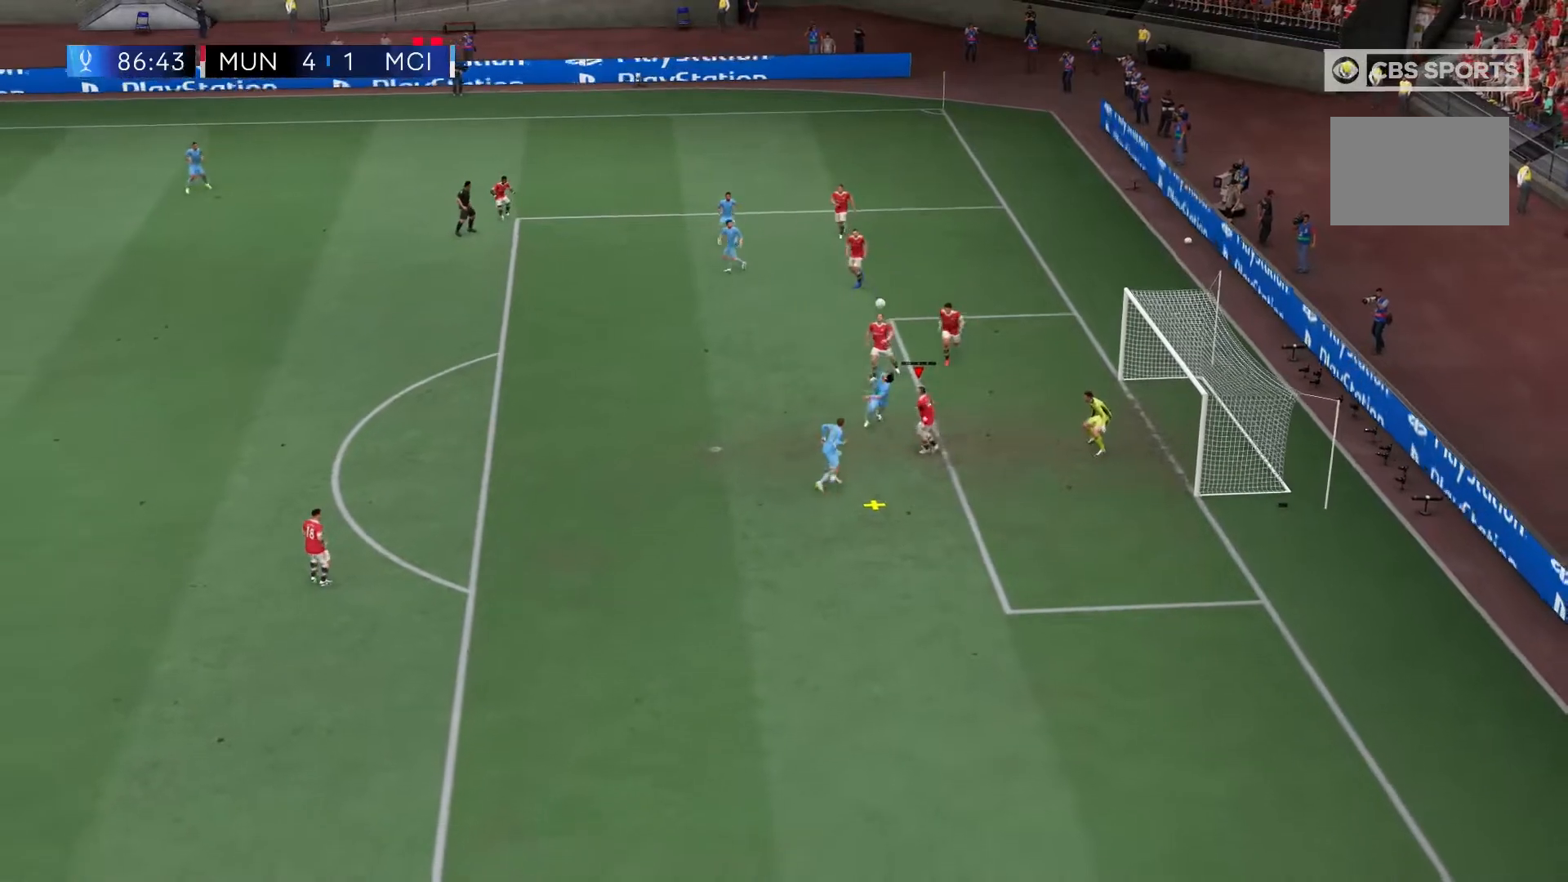
{"dt_ms": 500, "buttons": ["X"], "left_stick": "left", "right_stick": "center", "events": []}
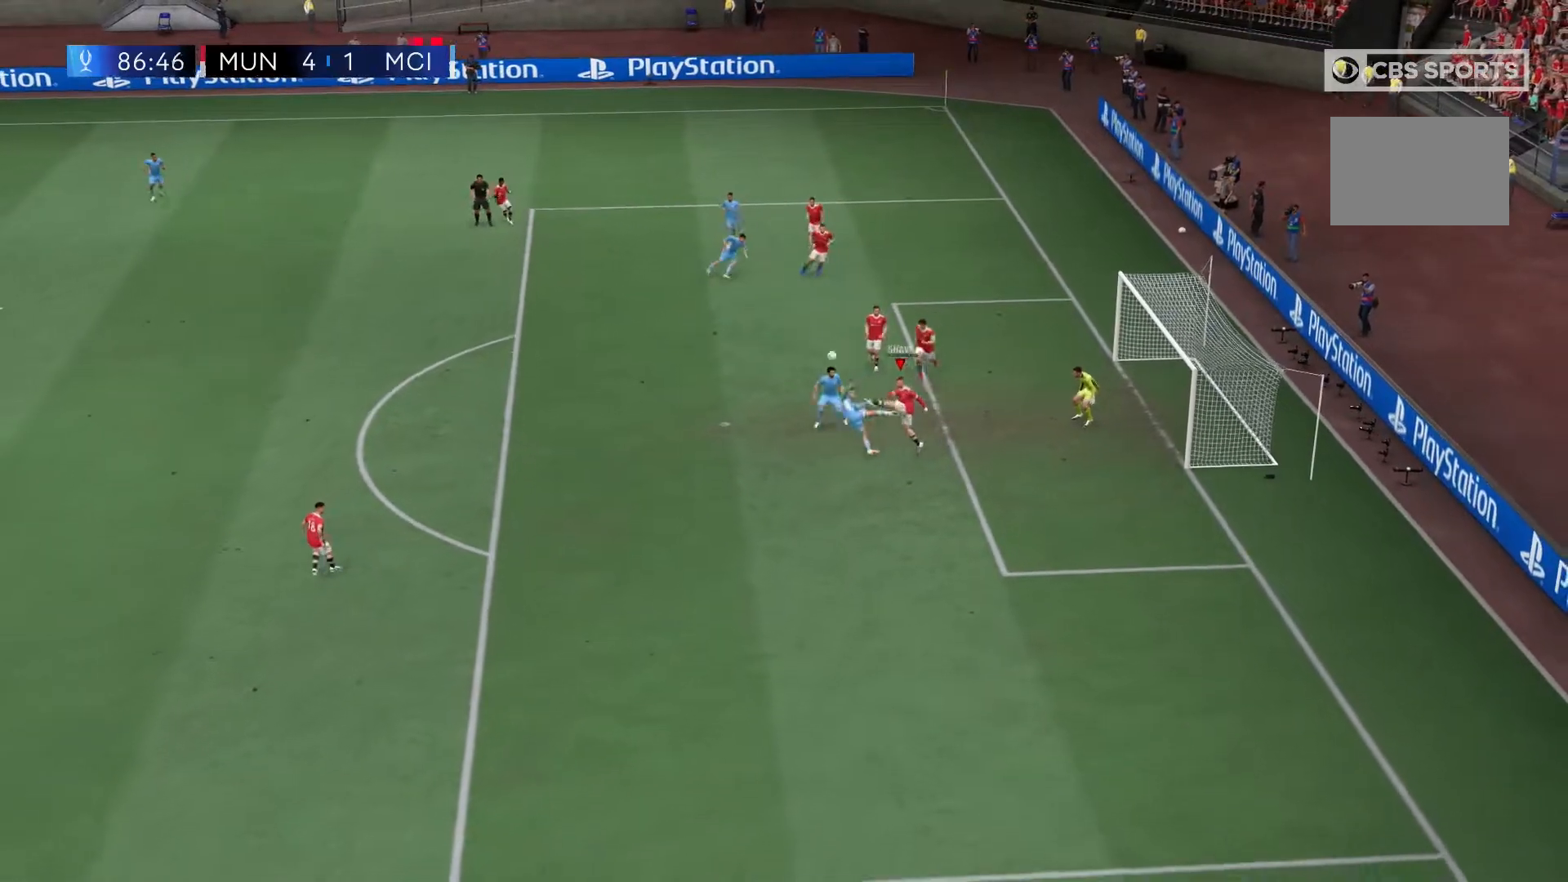
{"dt_ms": 500, "buttons": [], "left_stick": "left", "right_stick": "center", "events": [[183, "Y", "down"], [417, "X", "up"], [450, "Y", "up"]]}
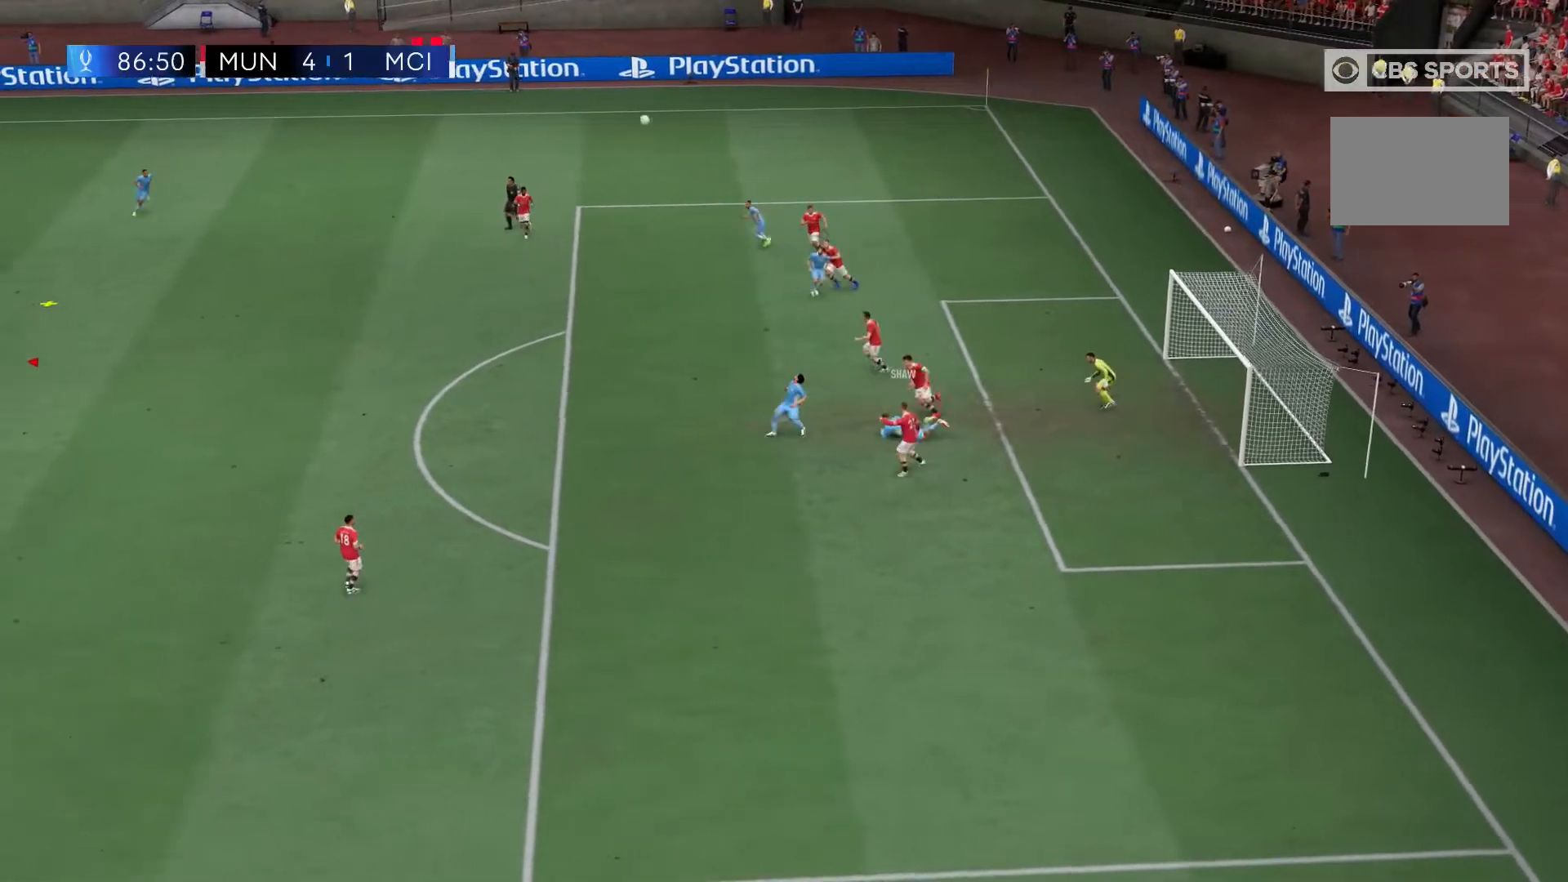
{"dt_ms": 500, "buttons": ["R2"], "left_stick": "center", "right_stick": "center", "events": [[250, "R2", "down"], [417, "left_stick", "center"]]}
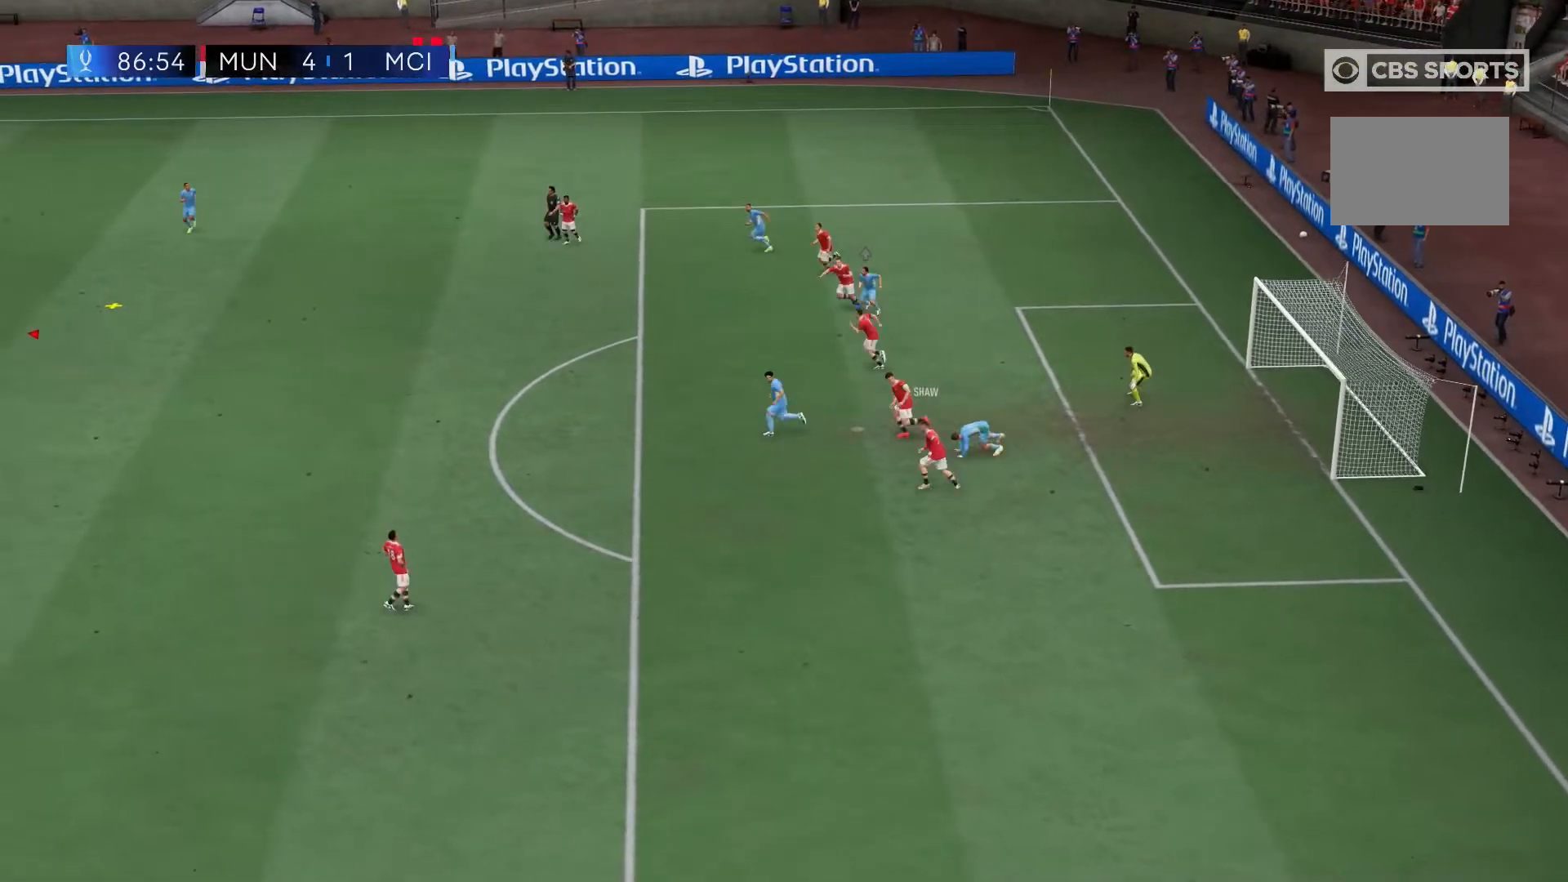
{"dt_ms": 500, "buttons": ["L2", "R2"], "left_stick": "center", "right_stick": "center", "events": [[250, "left_stick", "up"], [383, "L2", "down"], [383, "left_stick", "center"]]}
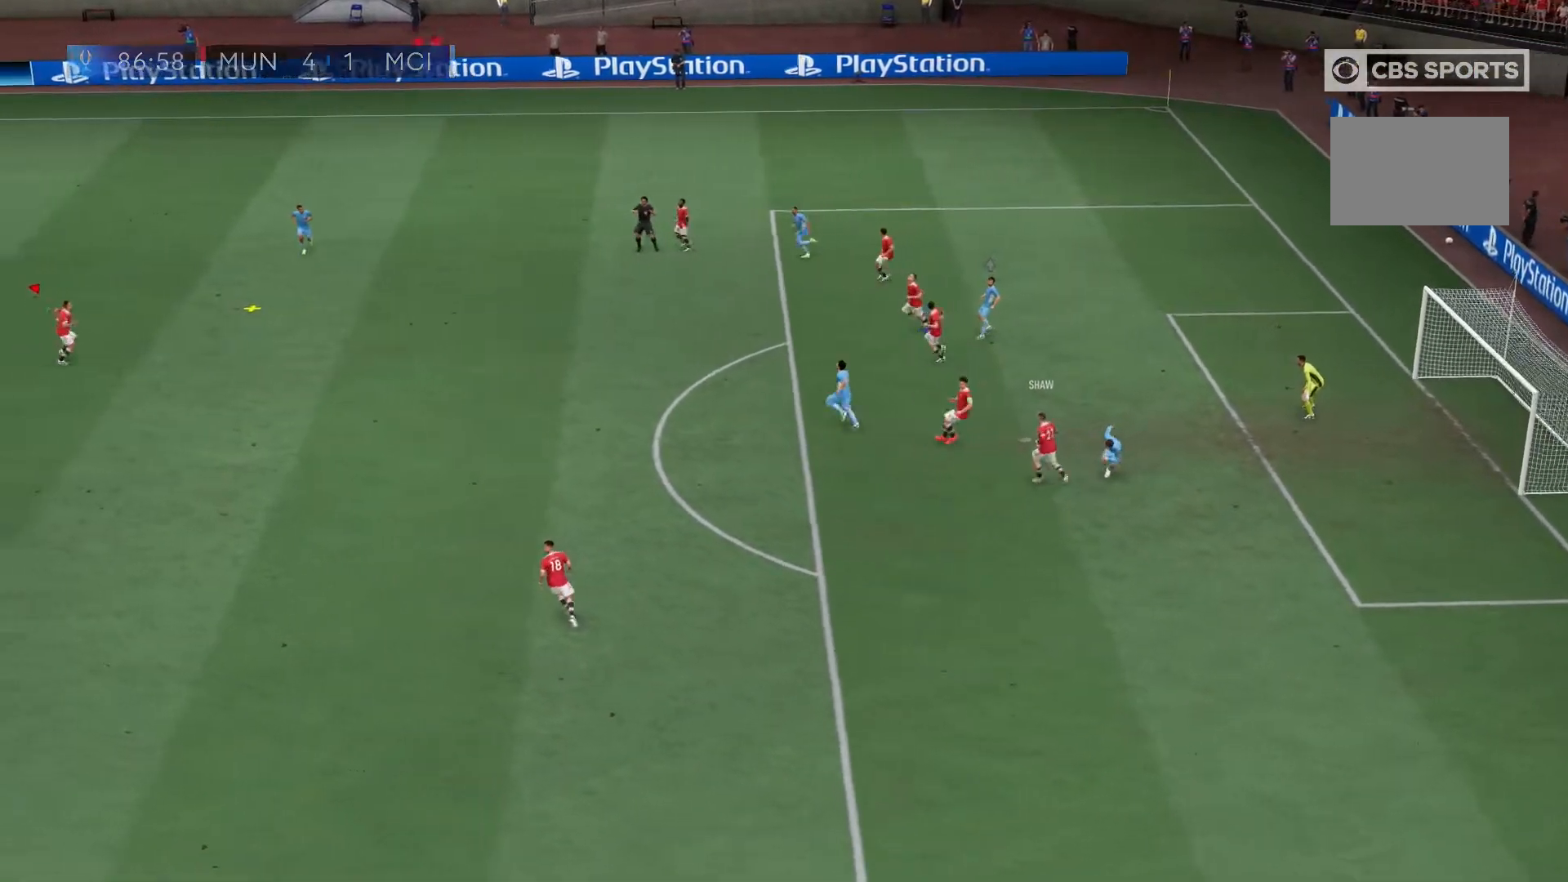
{"dt_ms": 500, "buttons": ["L2", "R2"], "left_stick": "center", "right_stick": "center", "events": []}
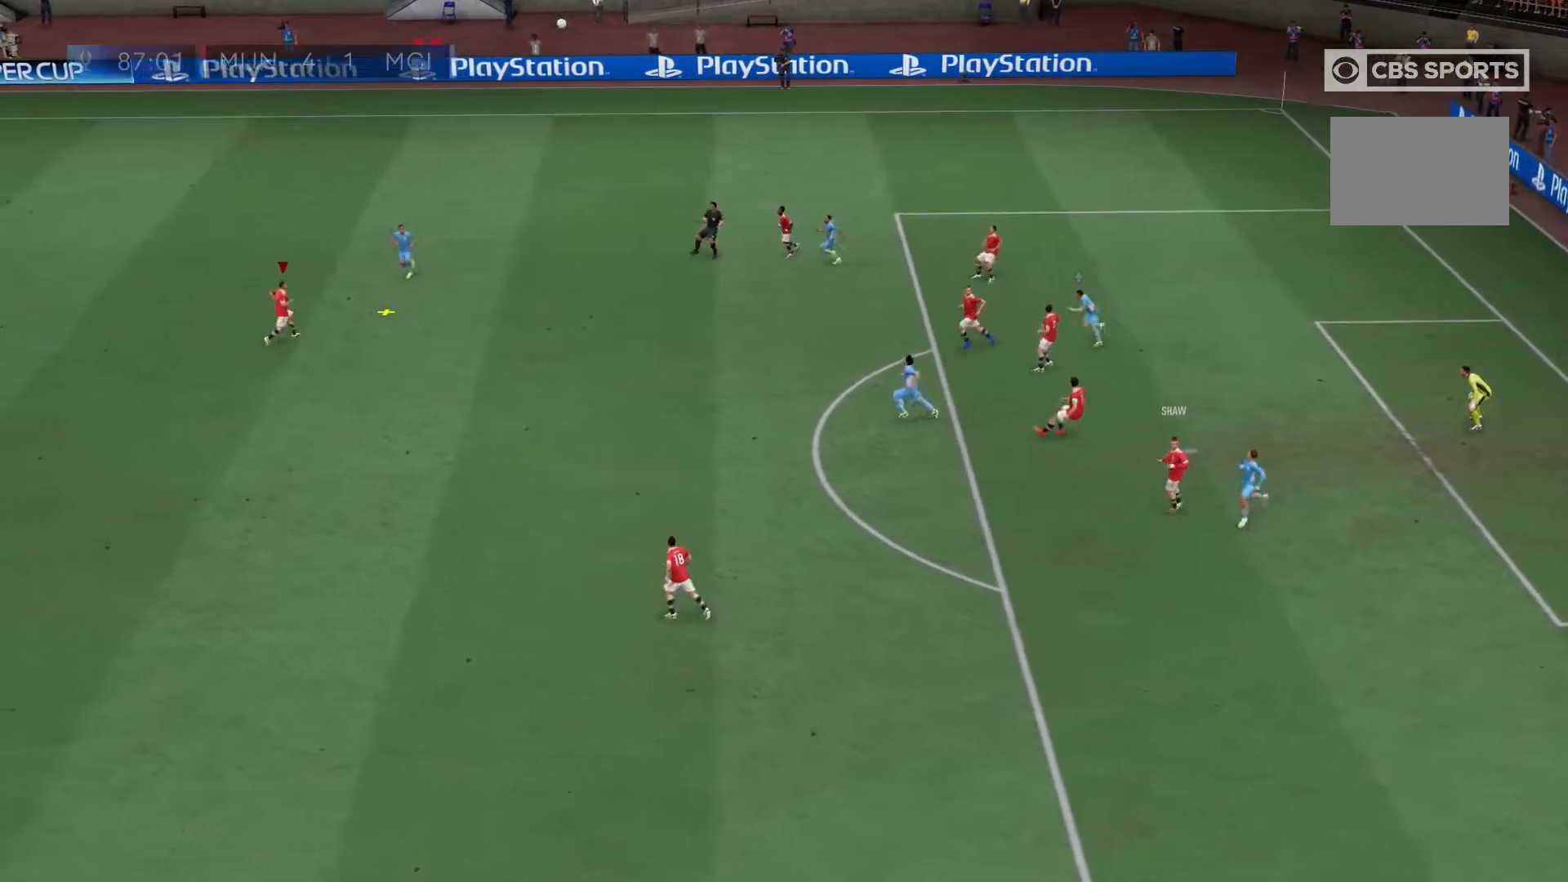
{"dt_ms": 500, "buttons": [], "left_stick": "up", "right_stick": "center", "events": [[83, "L2", "up"], [233, "R2", "up"], [250, "A", "down"], [383, "A", "up"], [383, "left_stick", "up"]]}
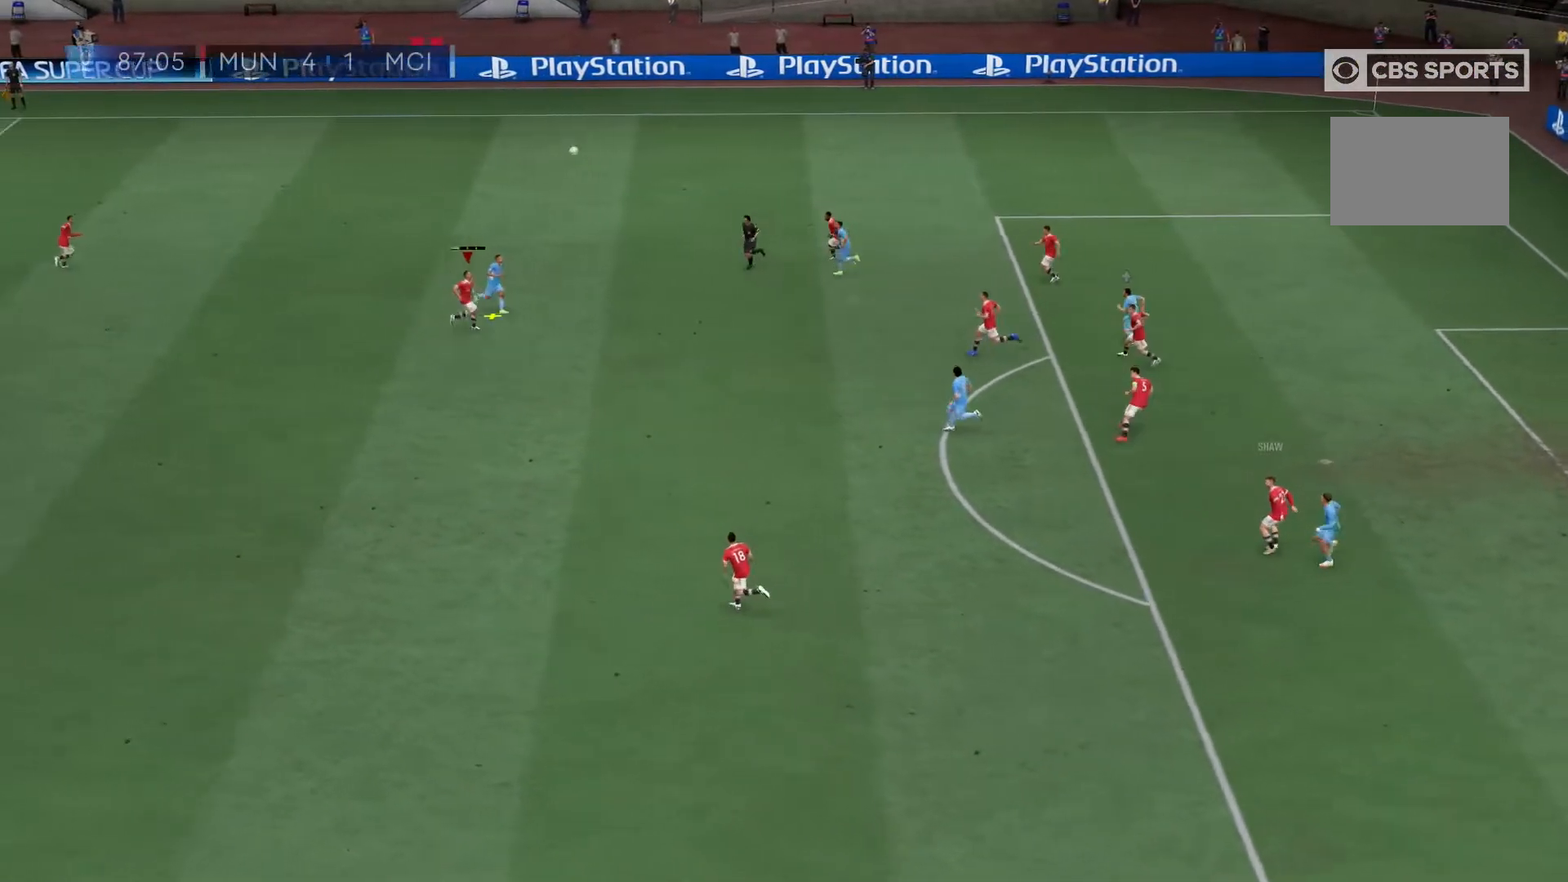
{"dt_ms": 500, "buttons": ["R2"], "left_stick": "up", "right_stick": "center", "events": [[500, "R2", "down"]]}
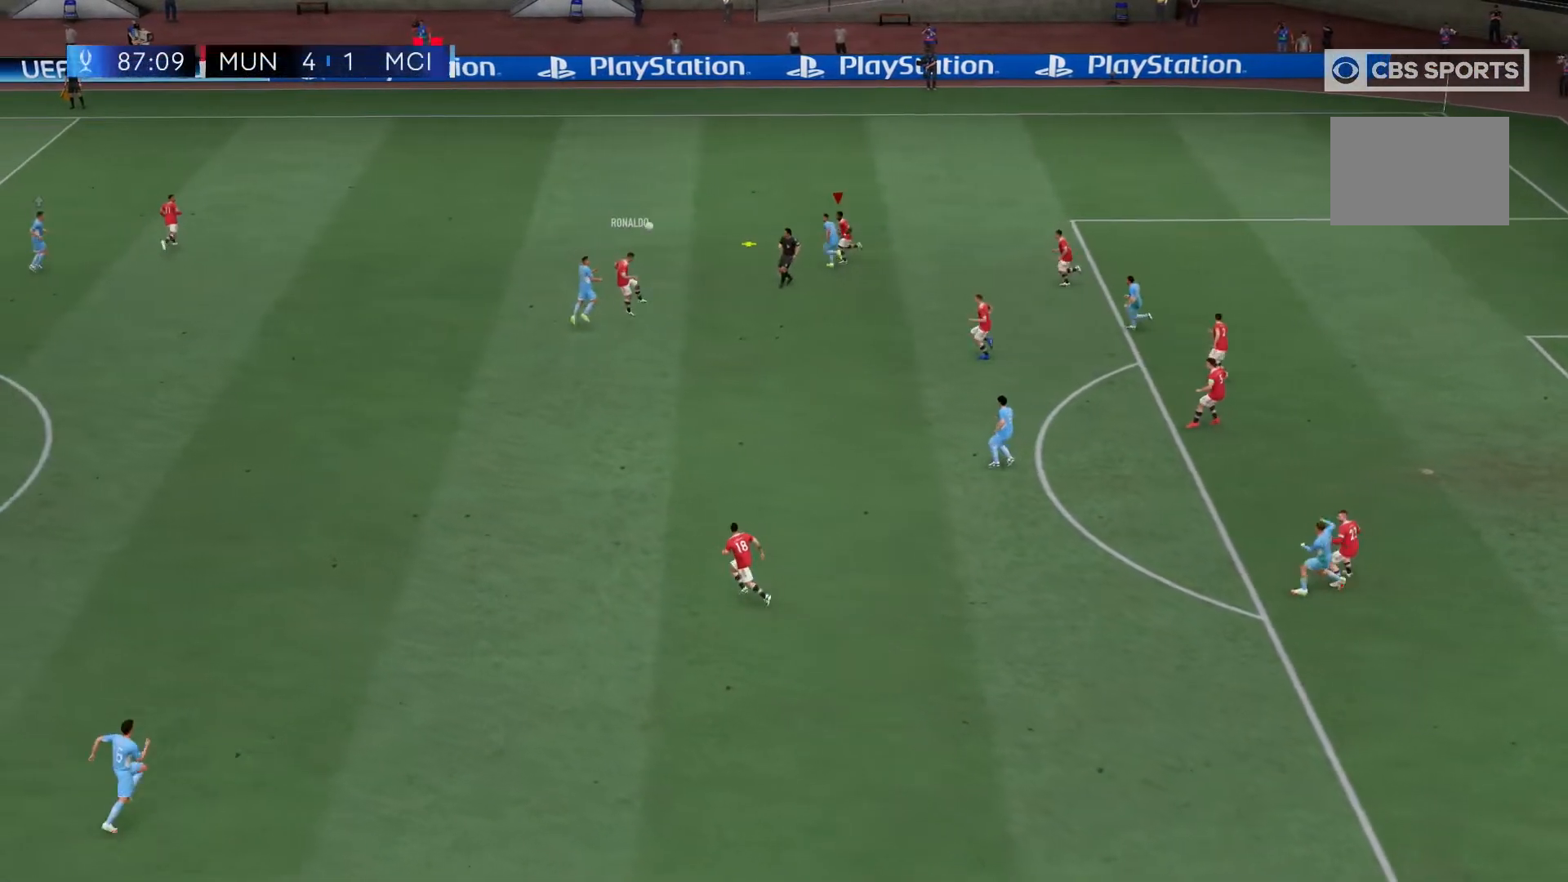
{"dt_ms": 500, "buttons": [], "left_stick": "left", "right_stick": "center", "events": [[33, "left_stick", "center"], [133, "R2", "up"], [217, "left_stick", "left"], [283, "Y", "down"], [483, "Y", "up"]]}
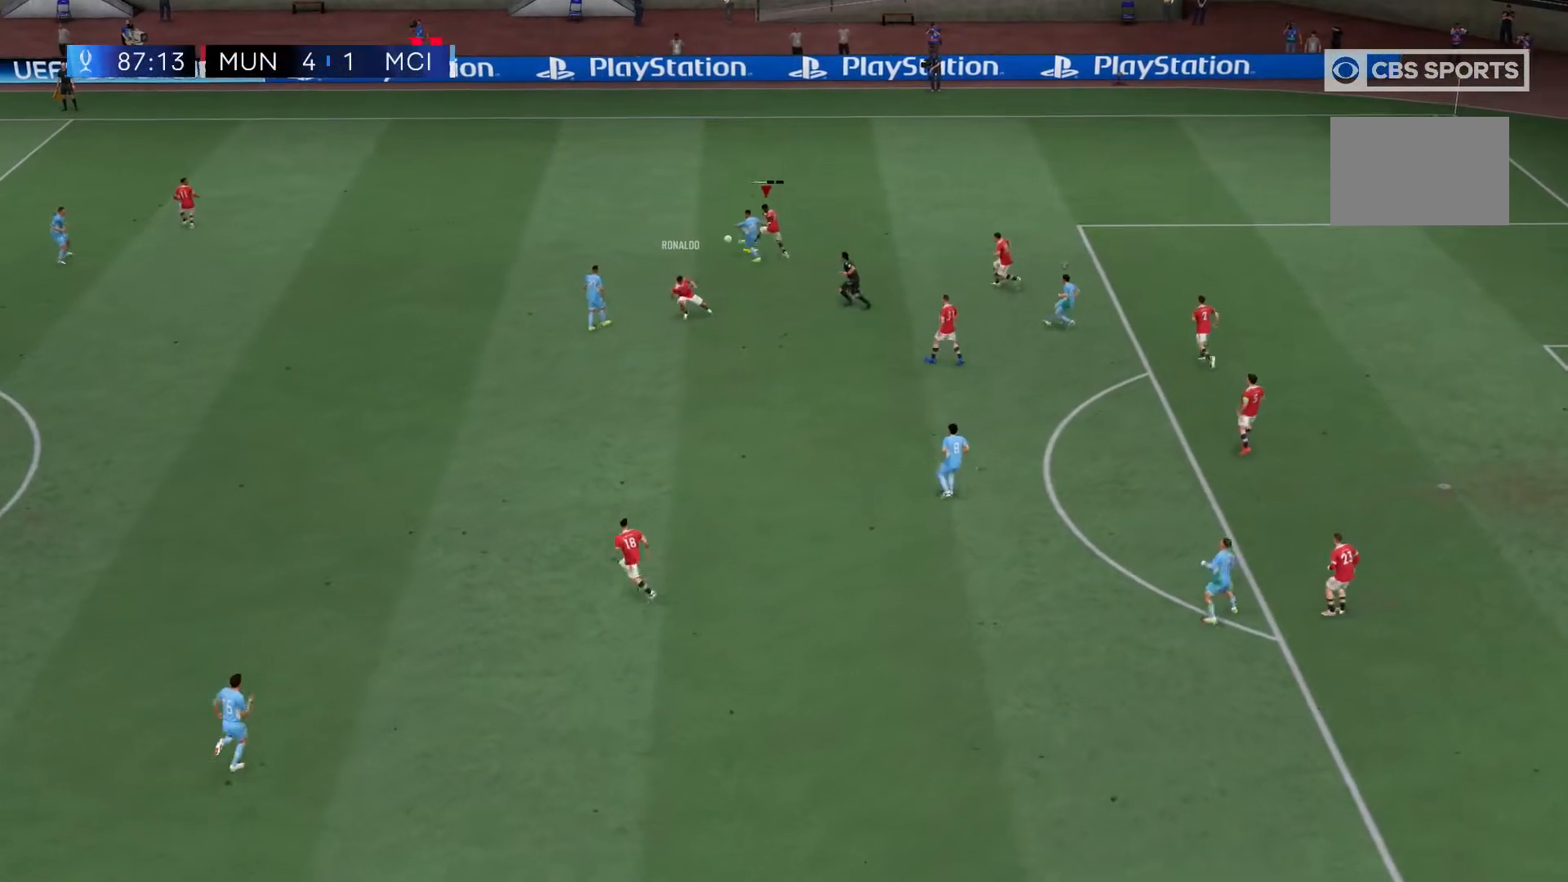
{"dt_ms": 500, "buttons": ["R2"], "left_stick": "left", "right_stick": "center", "events": [[117, "R2", "down"]]}
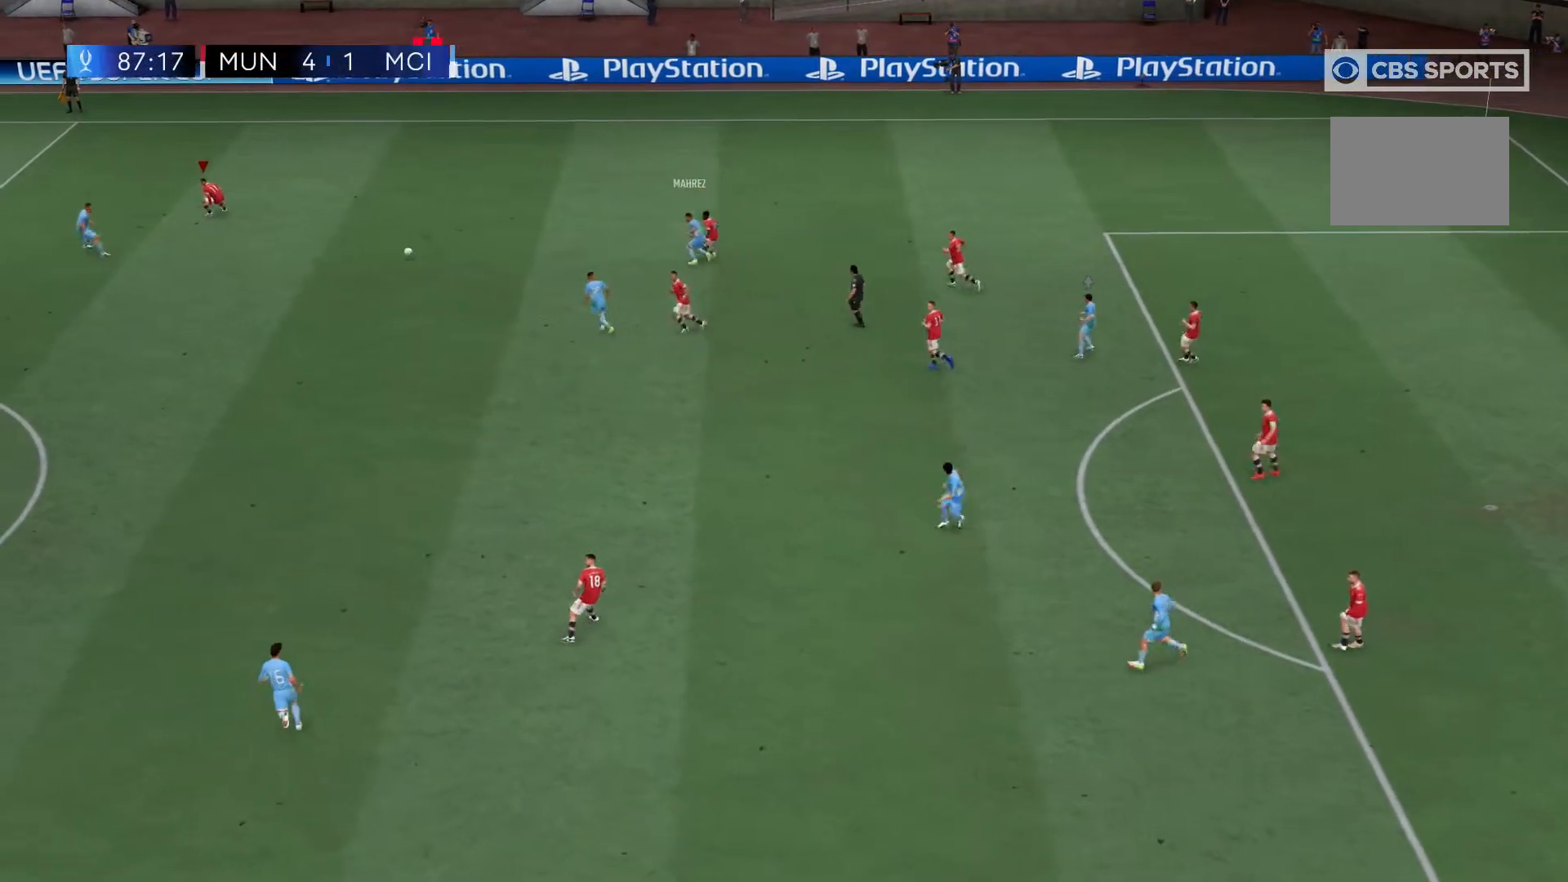
{"dt_ms": 500, "buttons": ["R2"], "left_stick": "down-left", "right_stick": "center", "events": [[50, "left_stick", "down"], [117, "left_stick", "down-left"]]}
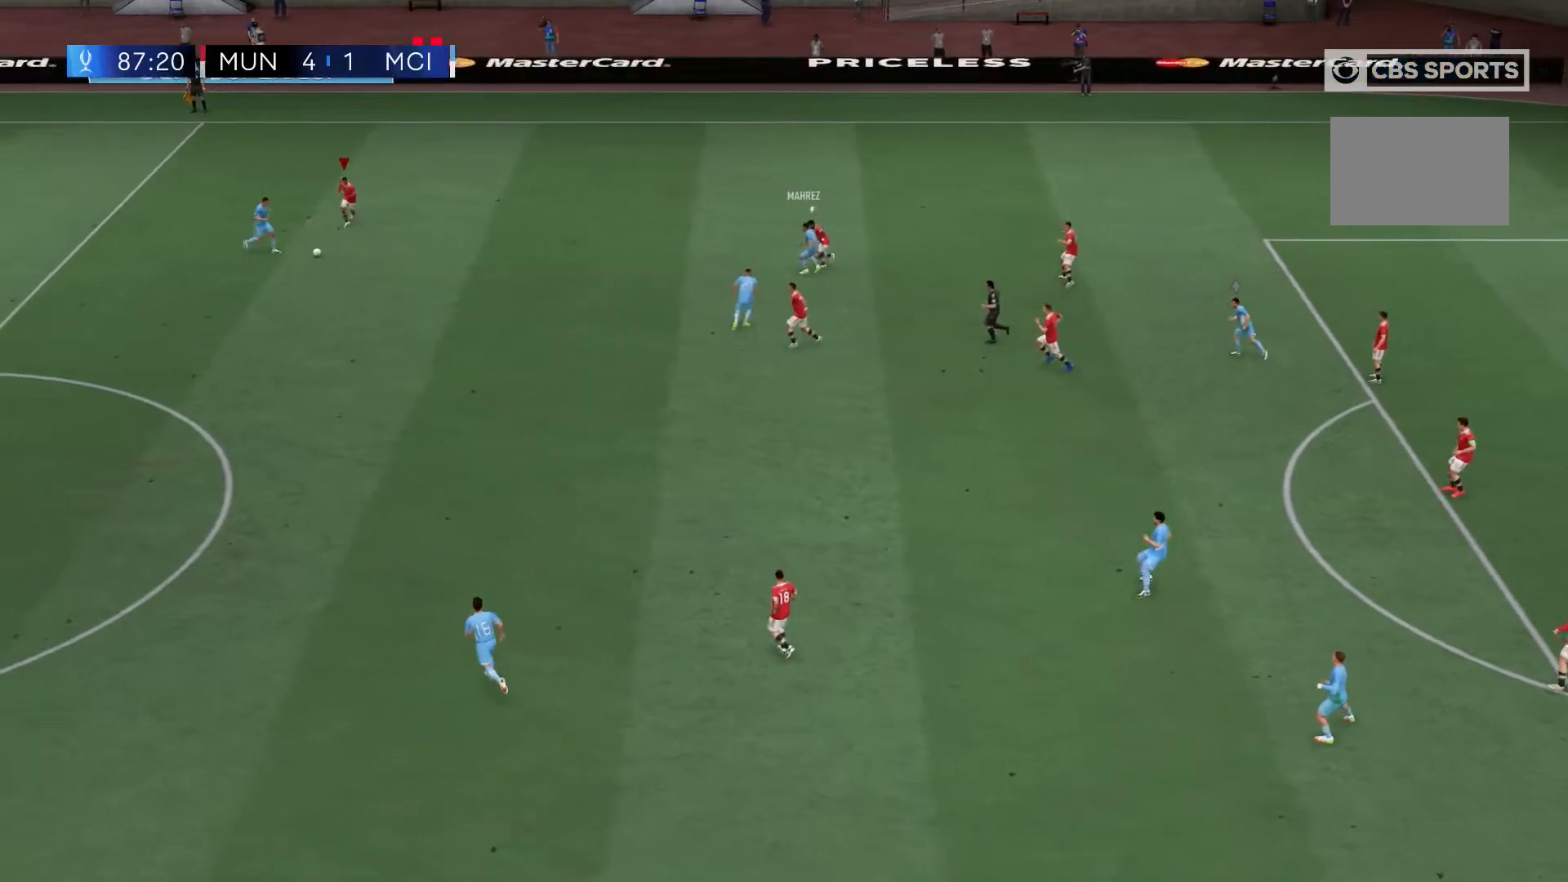
{"dt_ms": 500, "buttons": ["A", "L2", "R2"], "left_stick": "down-left", "right_stick": "center", "events": [[183, "A", "down"], [283, "A", "up"], [300, "L2", "down"], [483, "A", "down"]]}
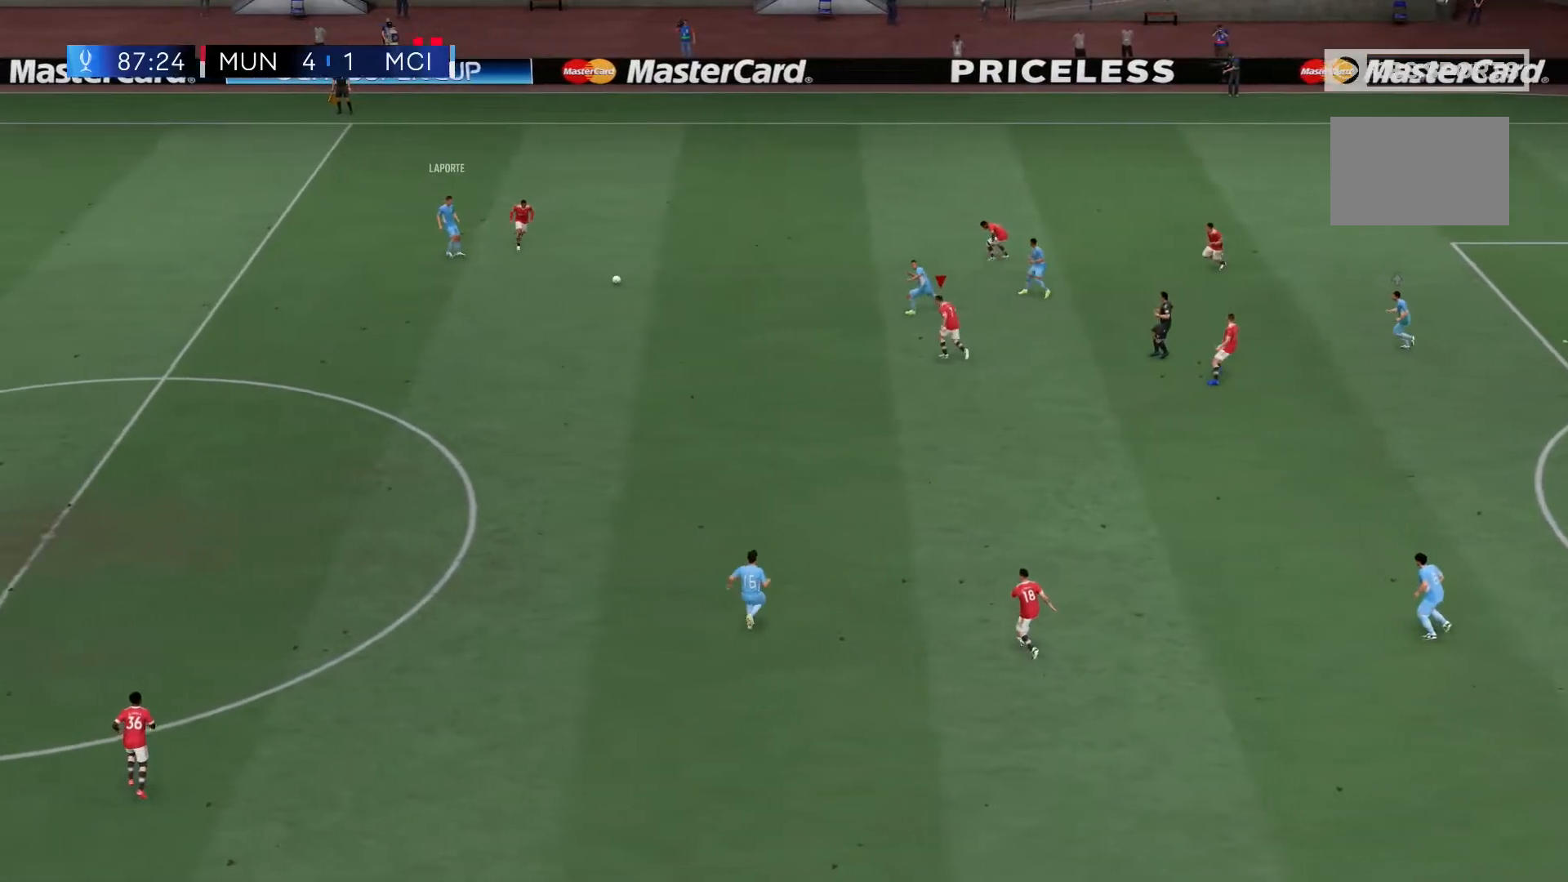
{"dt_ms": 500, "buttons": ["A", "R2"], "left_stick": "left", "right_stick": "center", "events": [[50, "left_stick", "down"], [83, "A", "up"], [183, "L2", "up"], [183, "left_stick", "center"], [283, "A", "down"], [300, "left_stick", "left"]]}
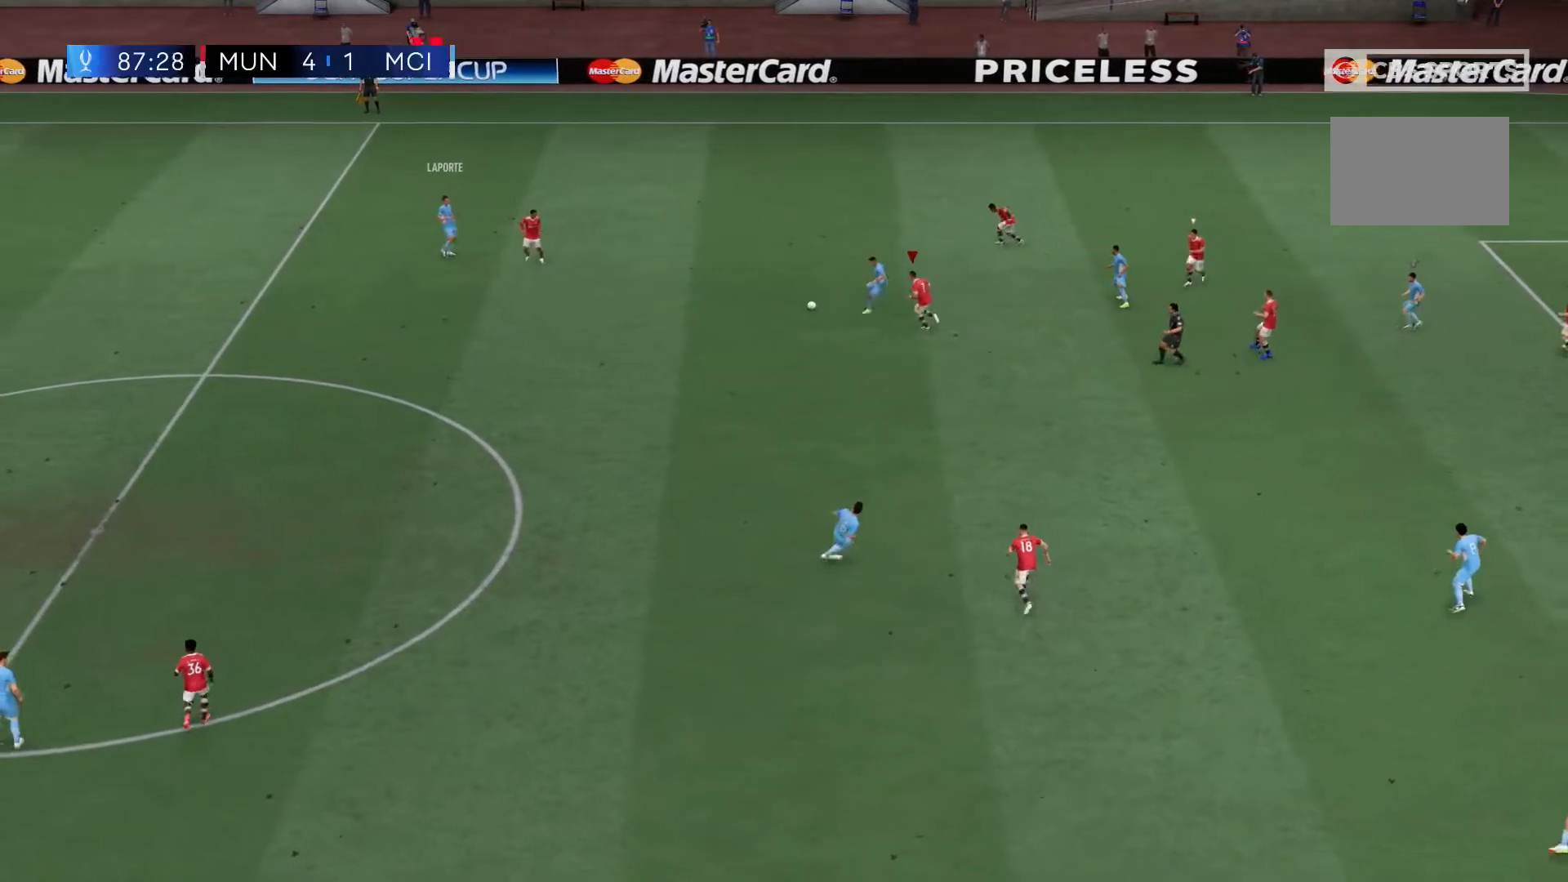
{"dt_ms": 500, "buttons": ["A", "X", "R2"], "left_stick": "left", "right_stick": "center", "events": [[483, "X", "down"]]}
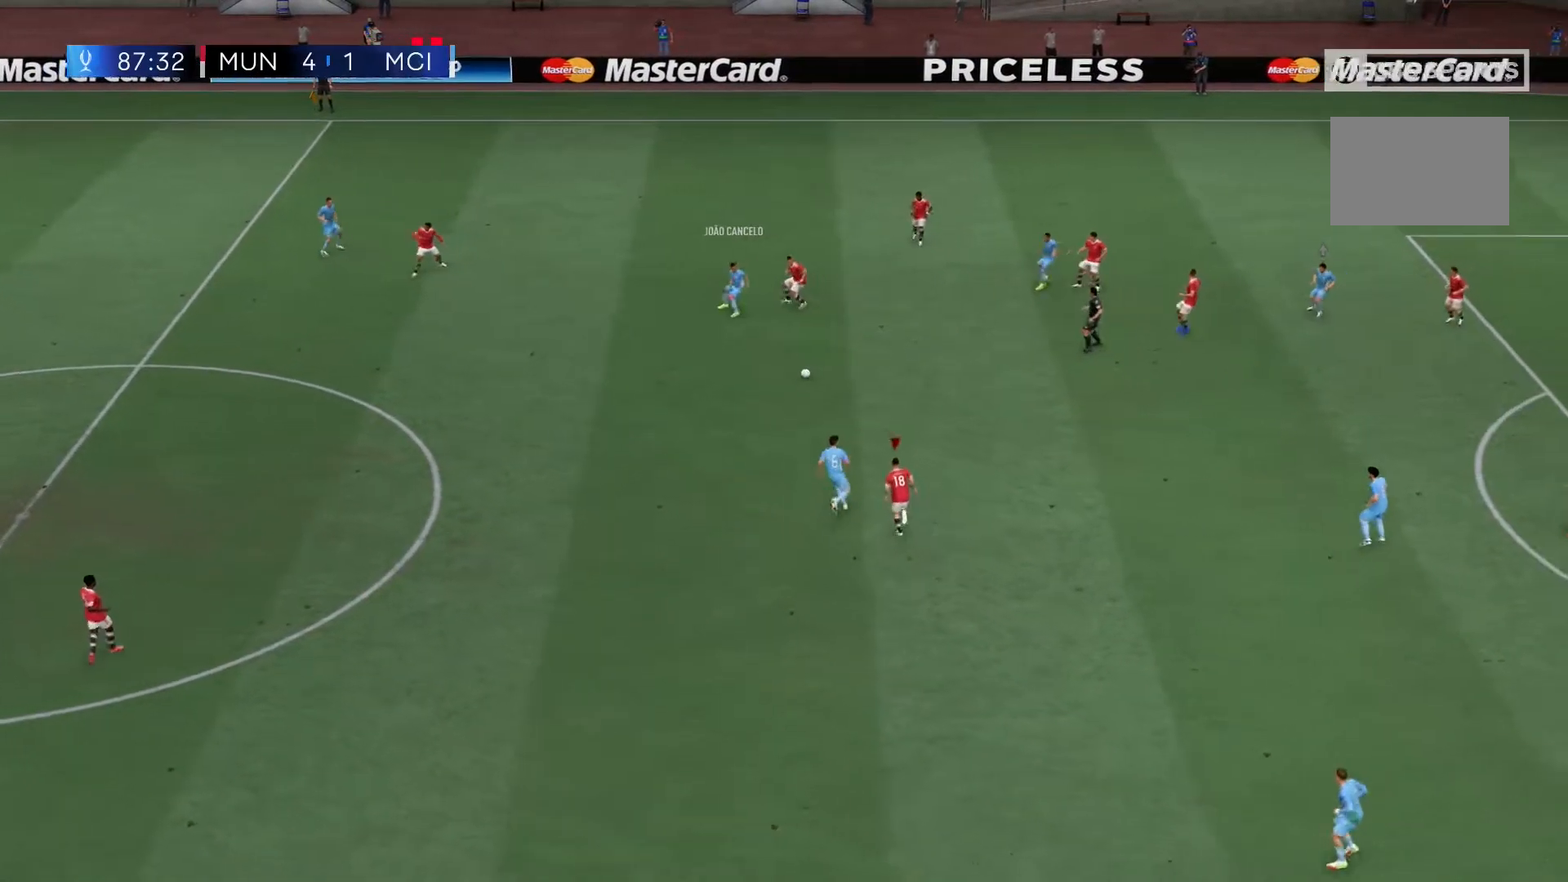
{"dt_ms": 500, "buttons": ["A", "R2"], "left_stick": "up-left", "right_stick": "center", "events": [[17, "A", "up"], [50, "left_stick", "down-left"], [150, "A", "down"], [183, "X", "up"], [283, "left_stick", "up-left"]]}
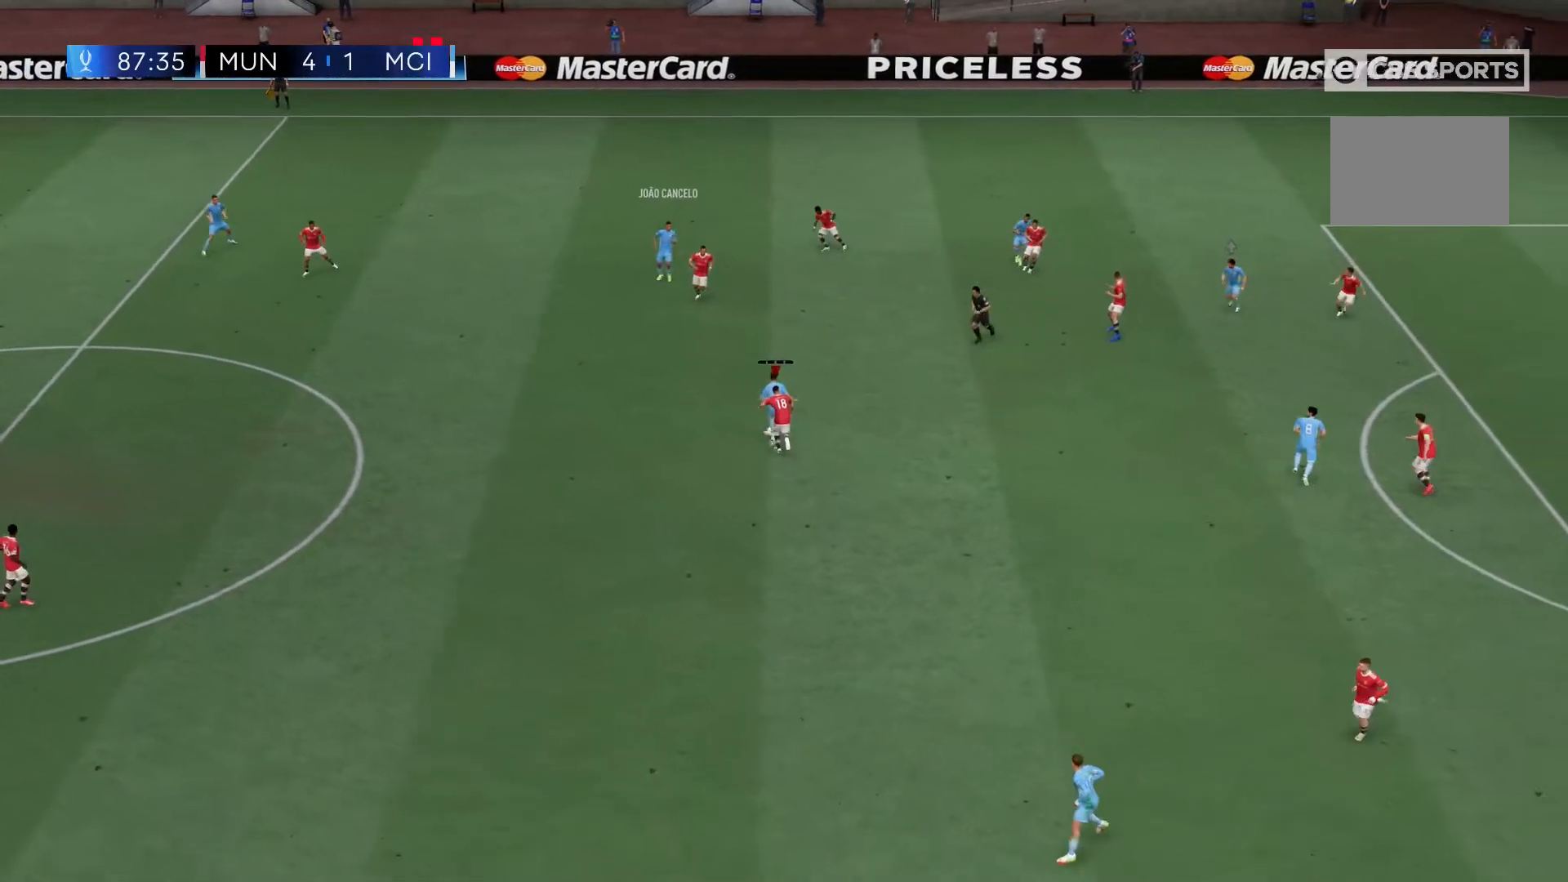
{"dt_ms": 1000, "buttons": ["R2"], "left_stick": "center", "right_stick": "center"}
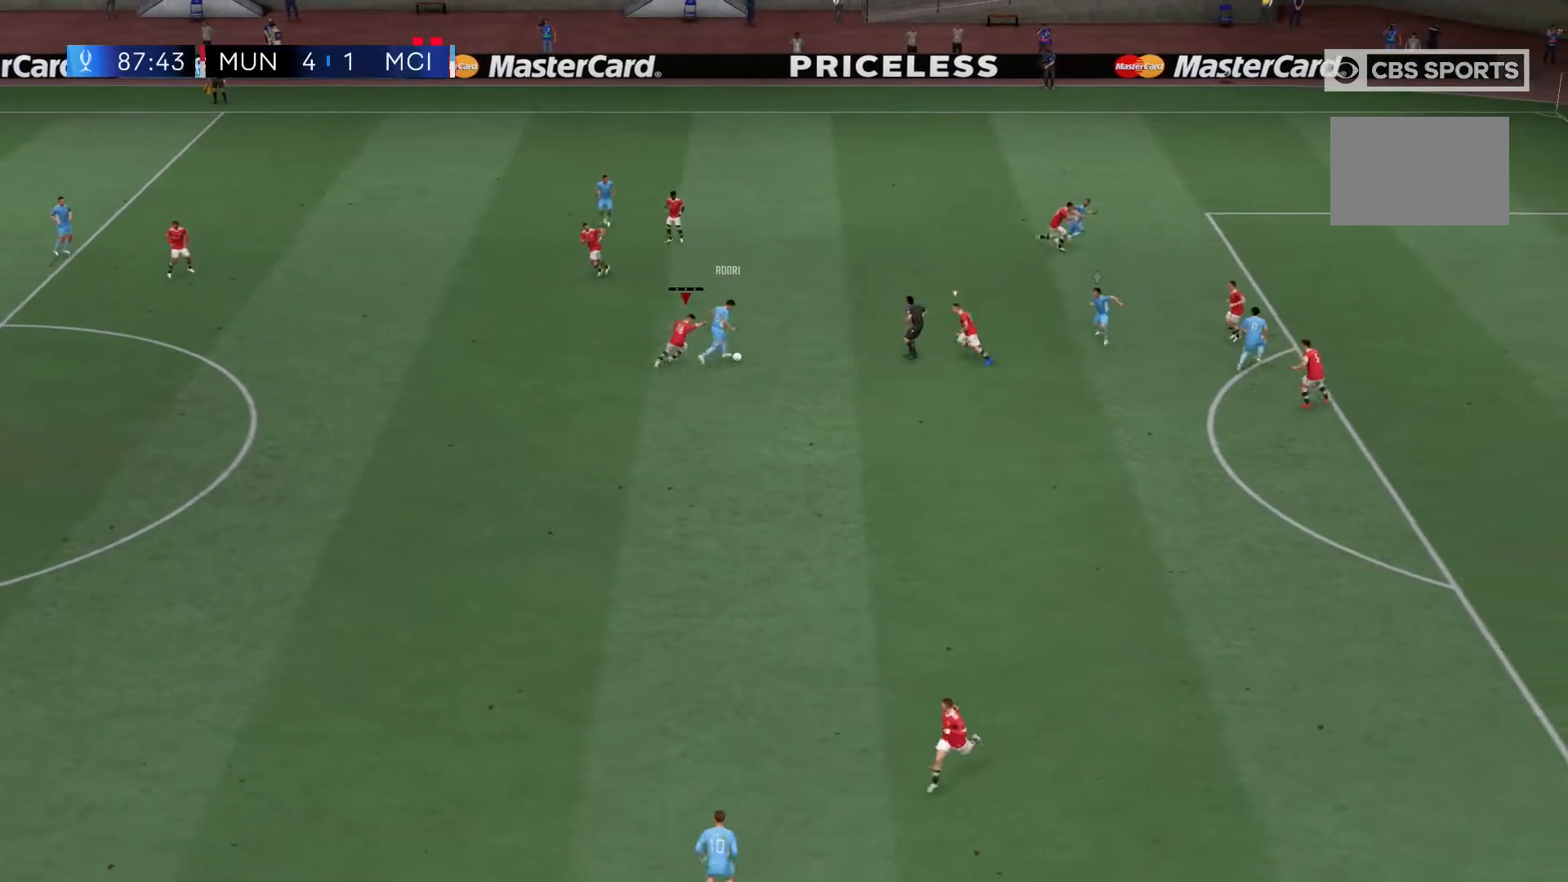
{"dt_ms": 500, "buttons": ["R2"], "left_stick": "center", "right_stick": "center", "events": []}
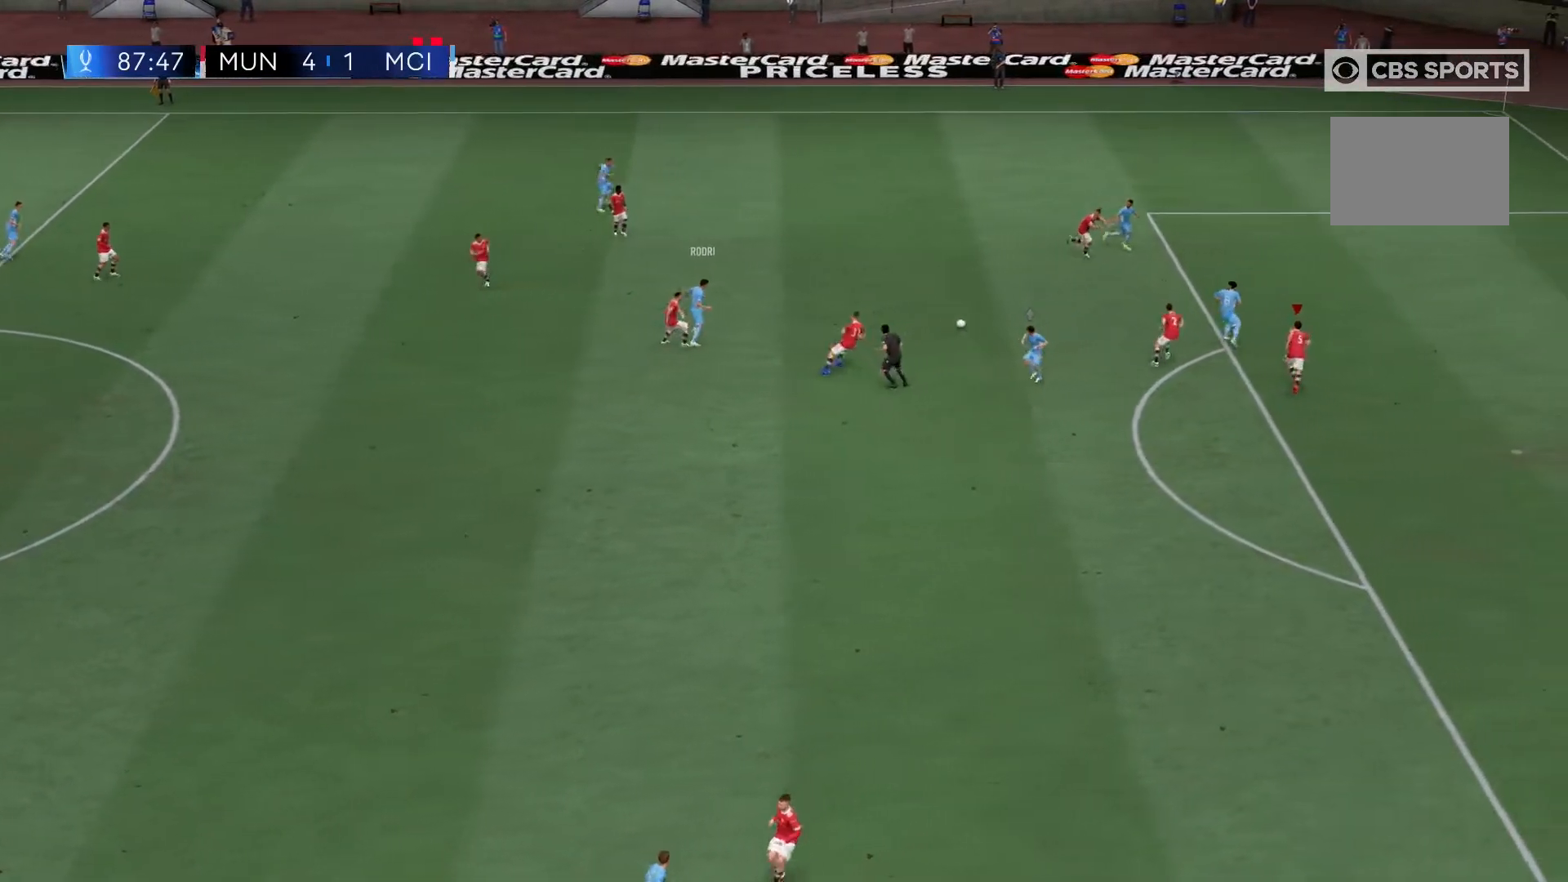
{"dt_ms": 500, "buttons": ["R2"], "left_stick": "up", "right_stick": "center", "events": [[417, "left_stick", "up-left"], [467, "left_stick", "up"]]}
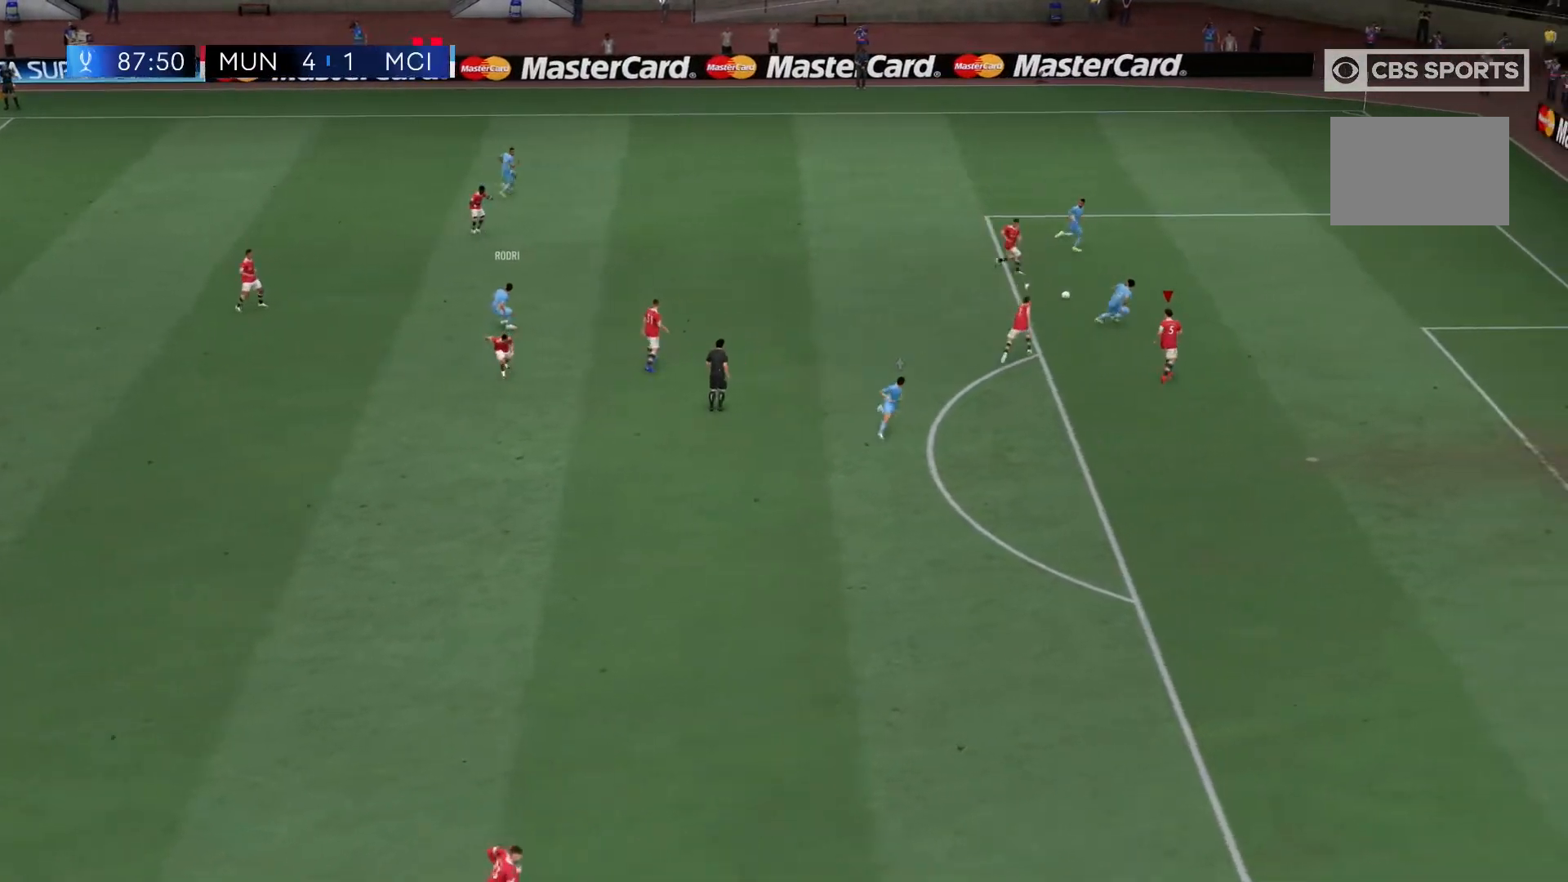
{"dt_ms": 500, "buttons": ["R2"], "left_stick": "center", "right_stick": "center", "events": [[67, "left_stick", "center"], [333, "L1", "down"], [400, "L1", "up"]]}
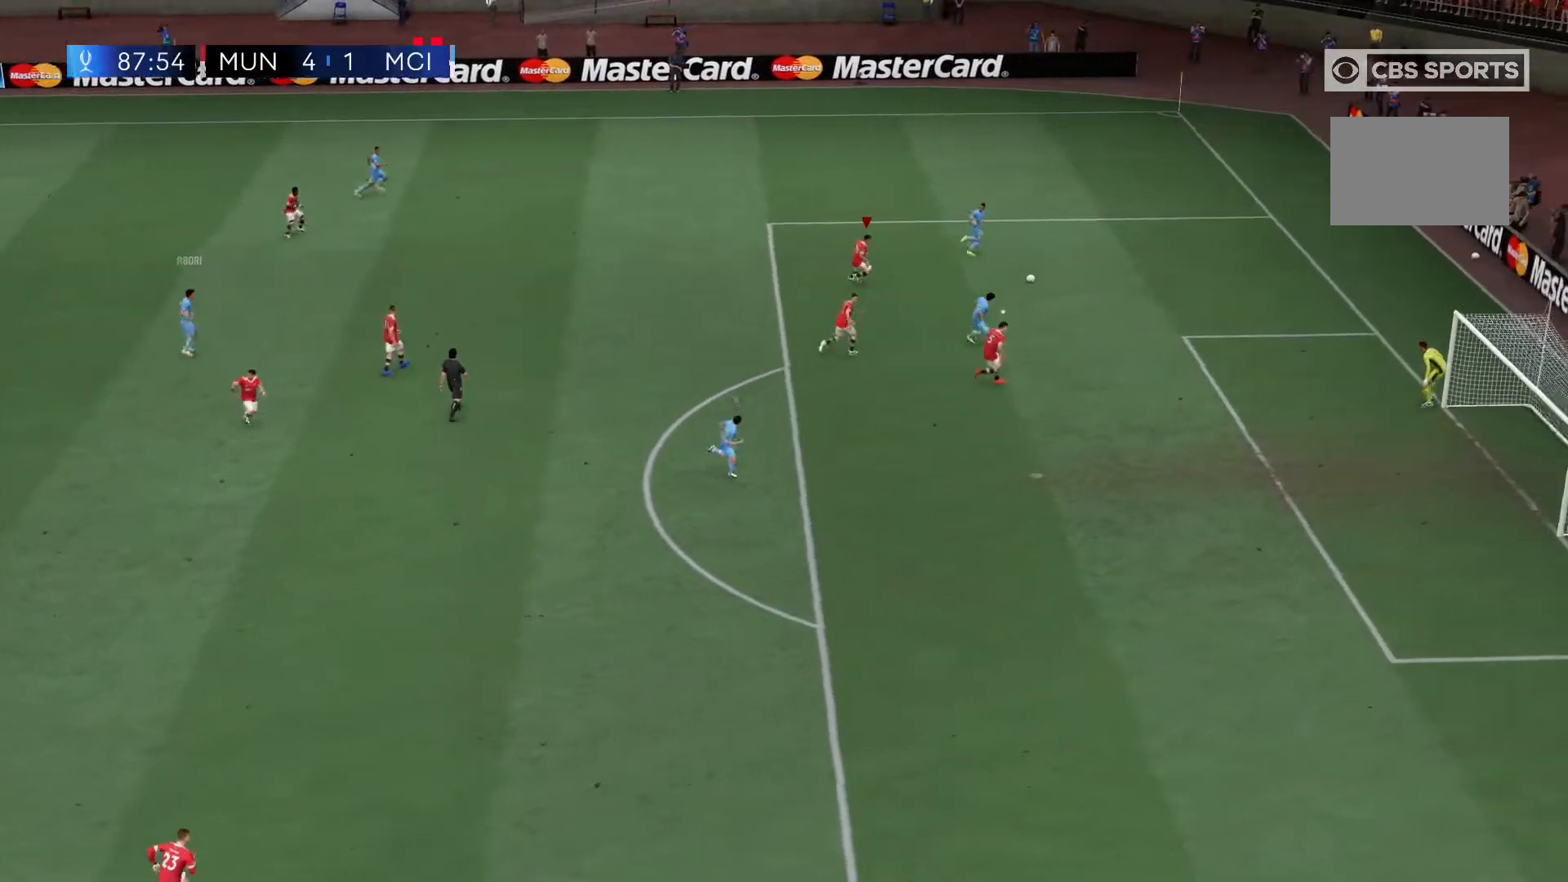
{"dt_ms": 500, "buttons": ["L2", "R2"], "left_stick": "center", "right_stick": "center", "events": [[200, "L2", "down"]]}
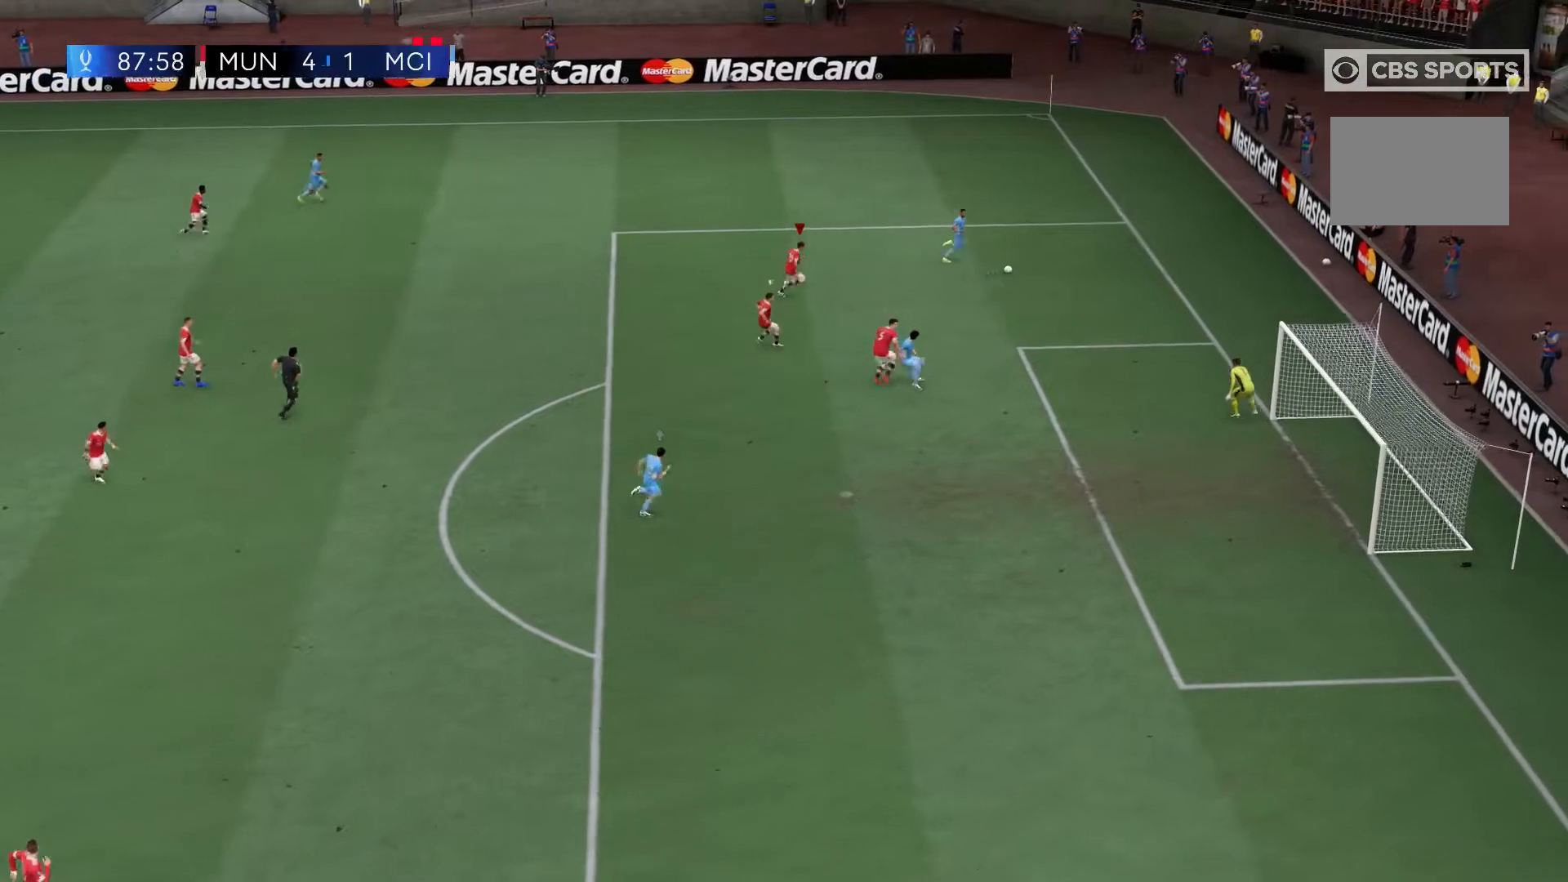
{"dt_ms": 500, "buttons": ["R2"], "left_stick": "center", "right_stick": "center", "events": [[283, "L2", "up"]]}
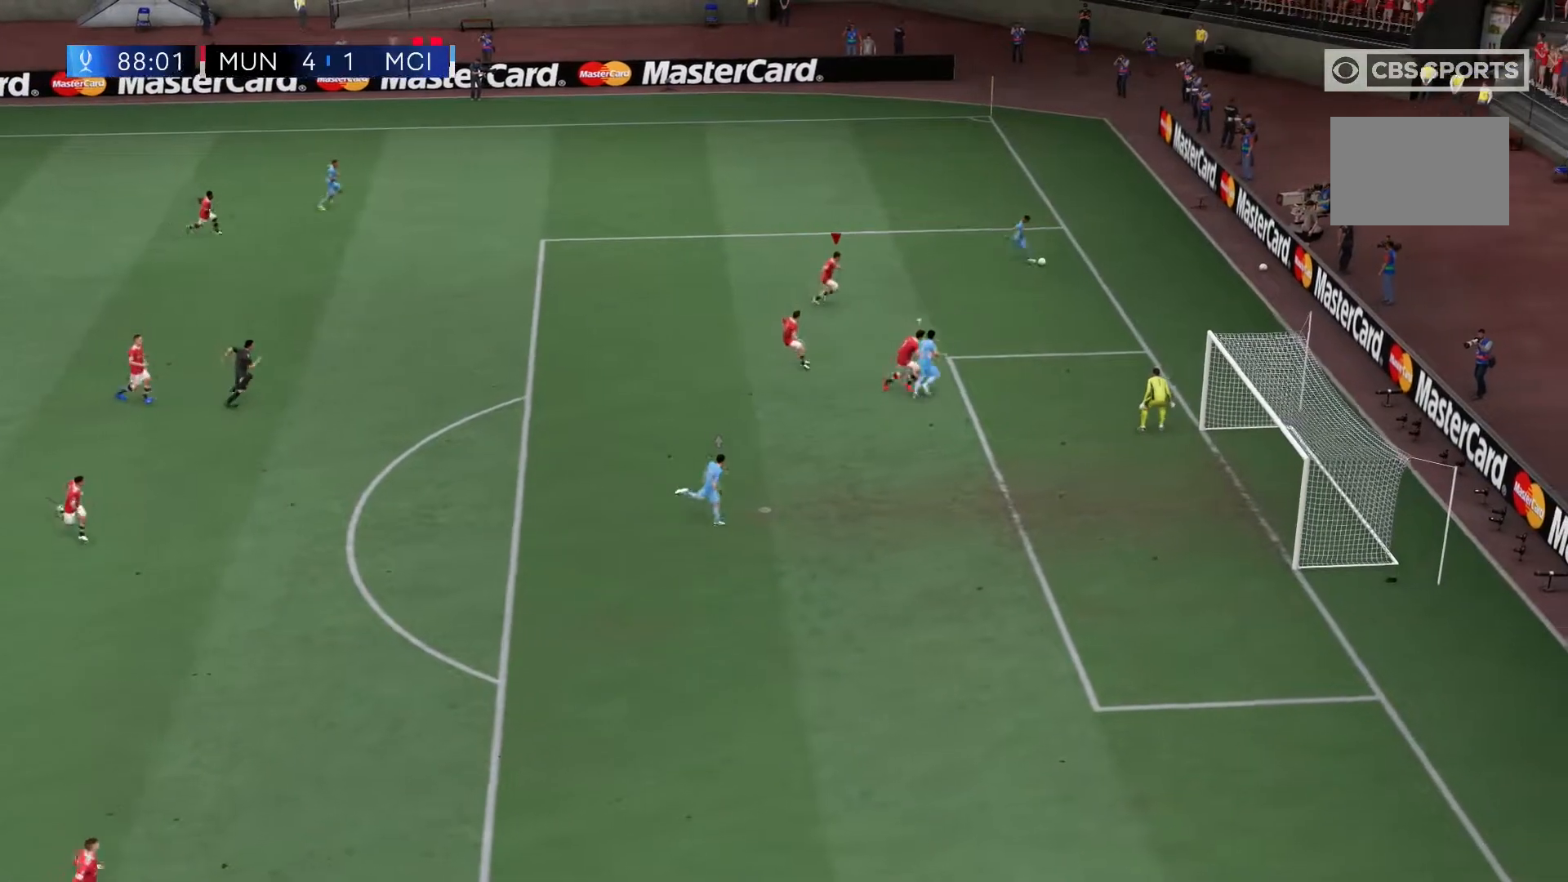
{"dt_ms": 500, "buttons": ["R2"], "left_stick": "center", "right_stick": "center", "events": []}
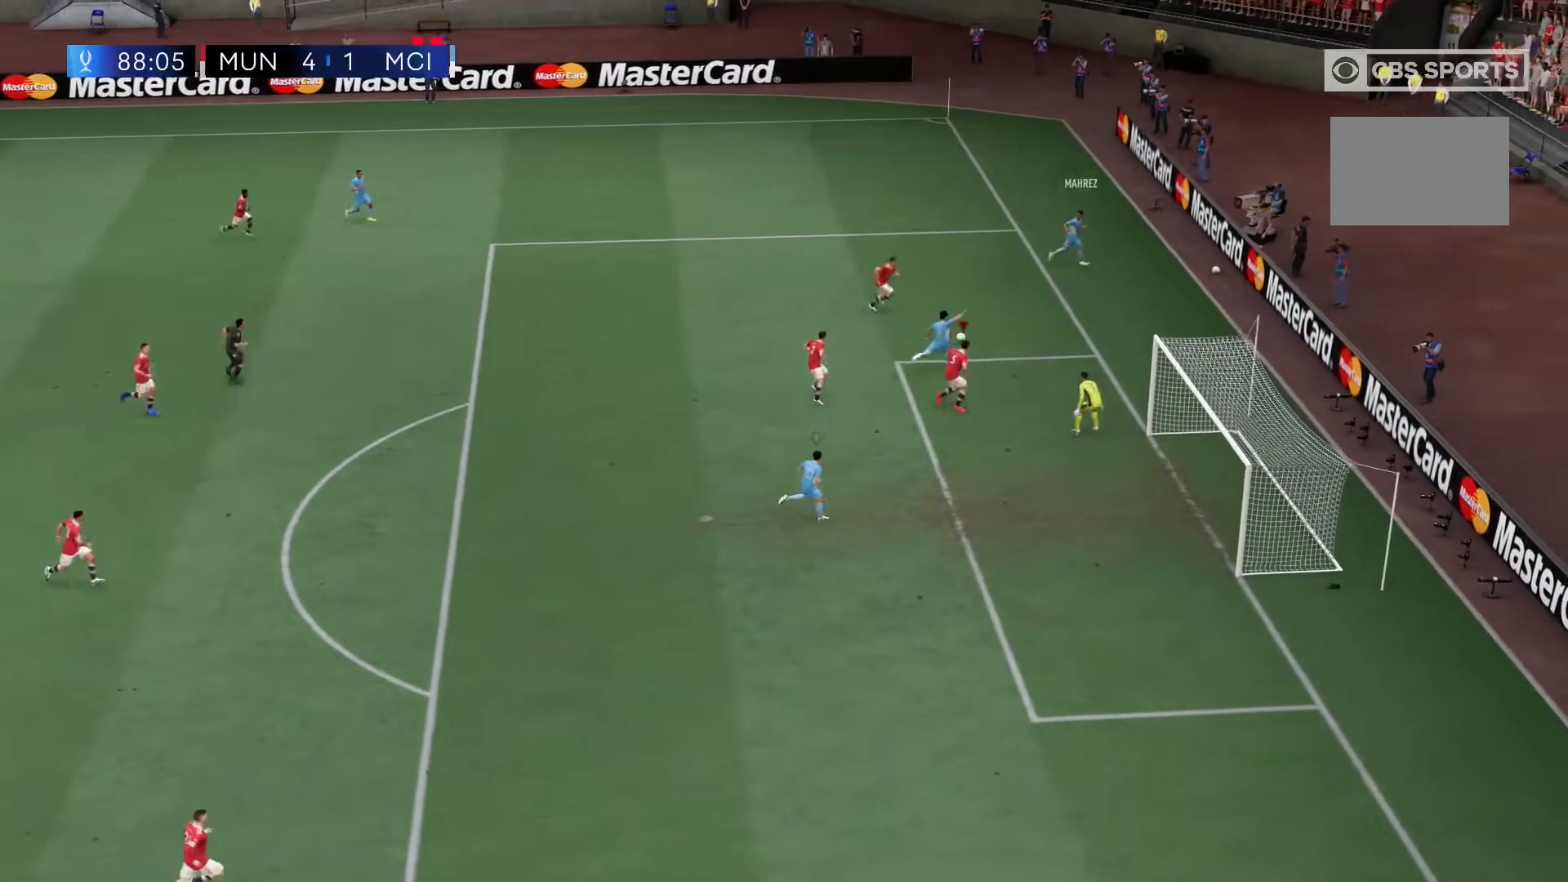
{"dt_ms": 1000, "buttons": ["R2"], "left_stick": "up", "right_stick": "center"}
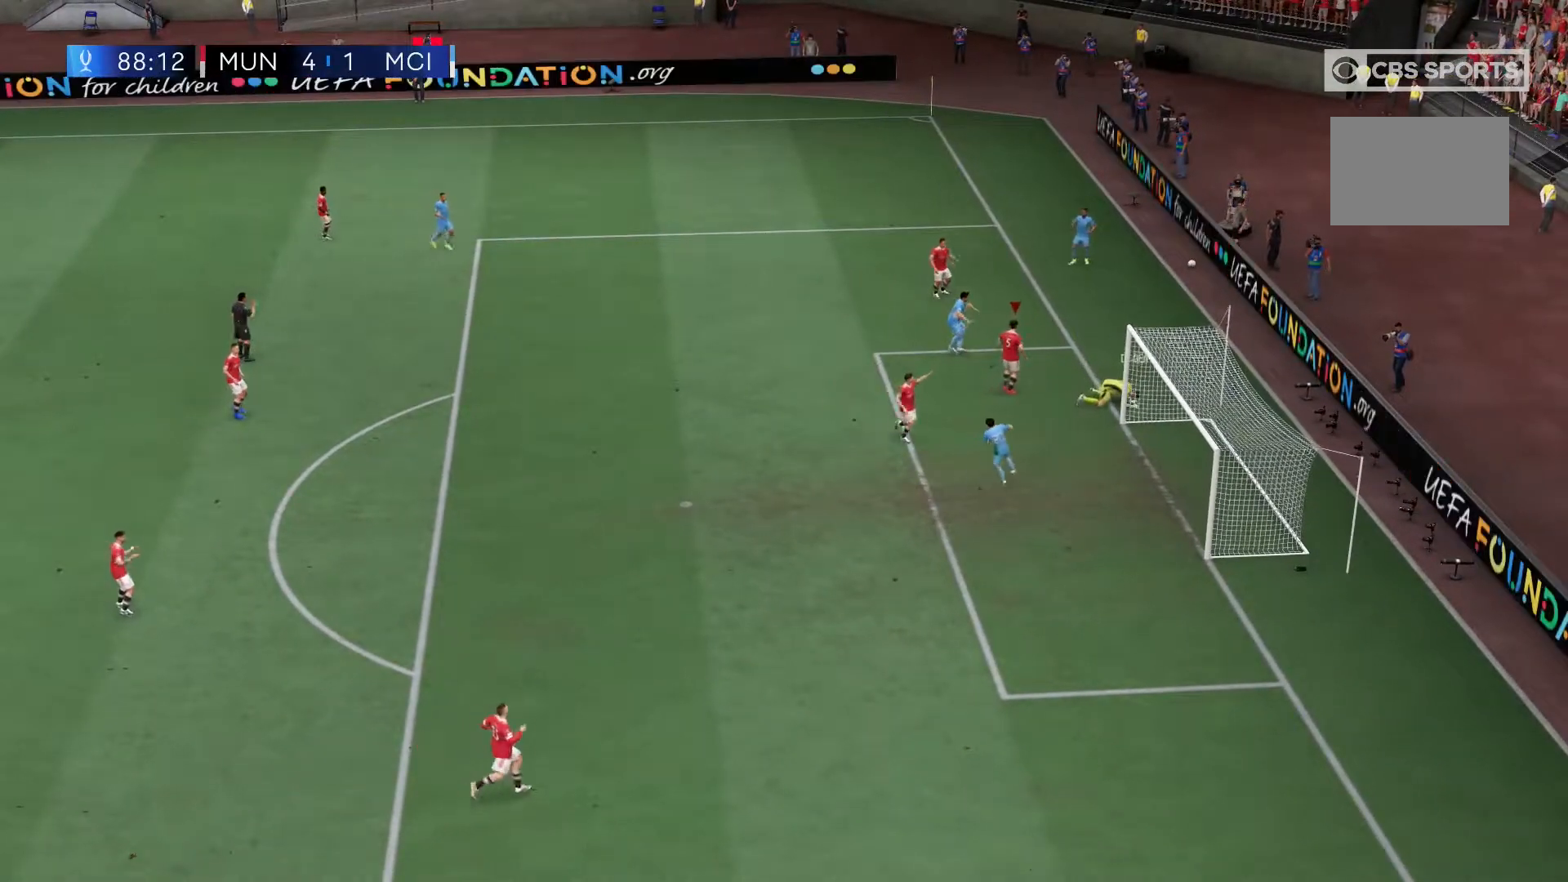
{"dt_ms": 500, "buttons": [], "left_stick": "center", "right_stick": "center", "events": [[217, "left_stick", "center"], [333, "R2", "up"]]}